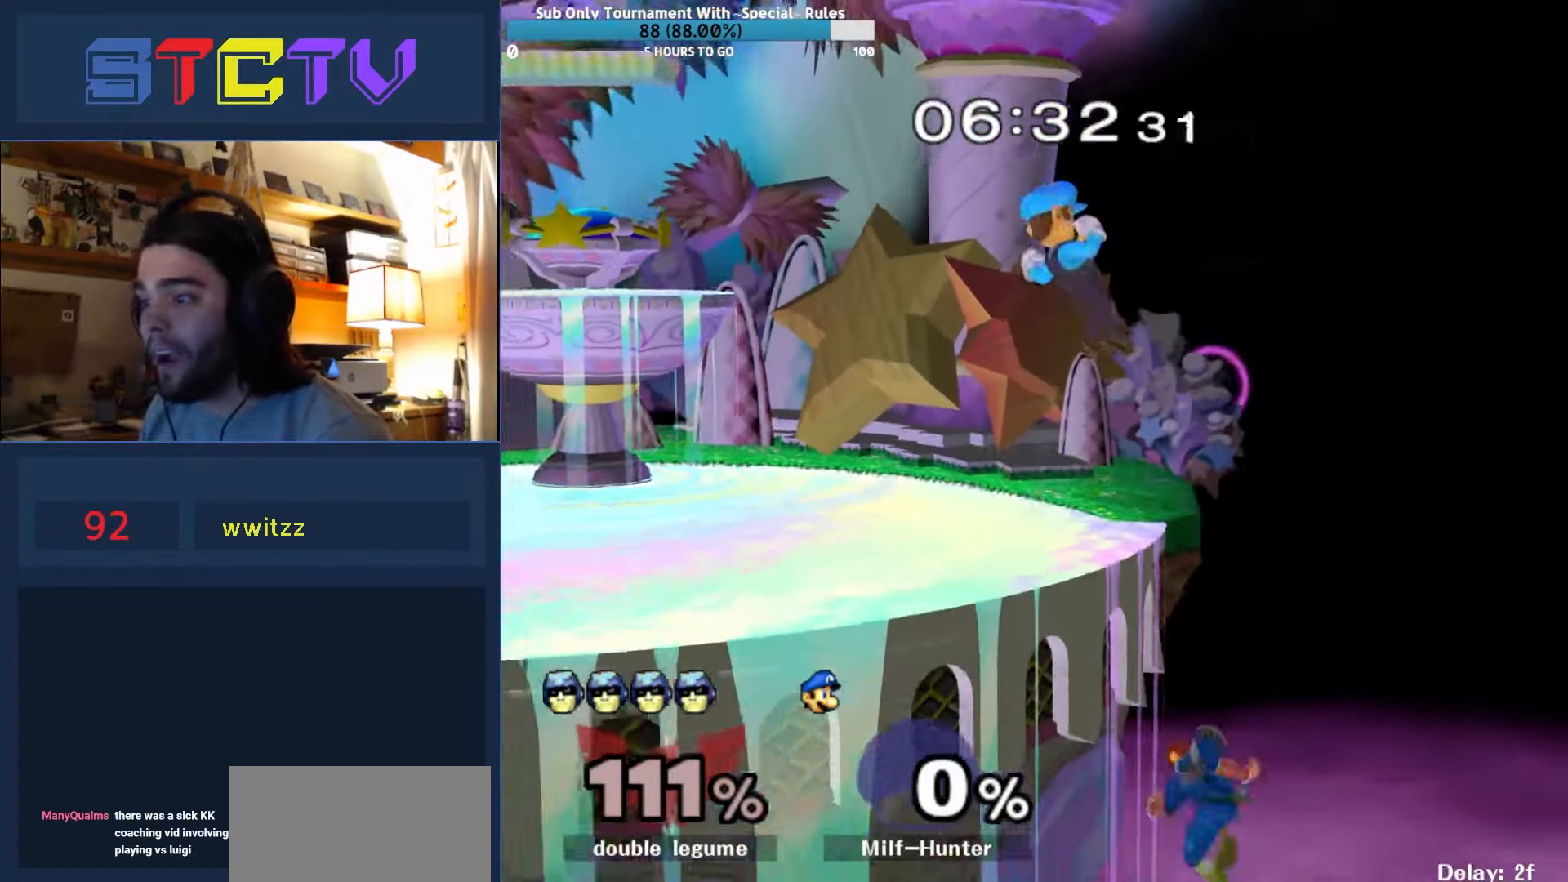
Gameplay with a controller (Nintendo layout); each line is a JSON object with the inputs held at the frame after it. "events" lists button and stick changes between this image and that frame as [ms after this image, input, new state], when the widget could be followed in between. Not read: L3 R3.
{"buttons": [], "left_stick": "center", "right_stick": "center", "events": [[67, "Y", "down"], [317, "Y", "up"]]}
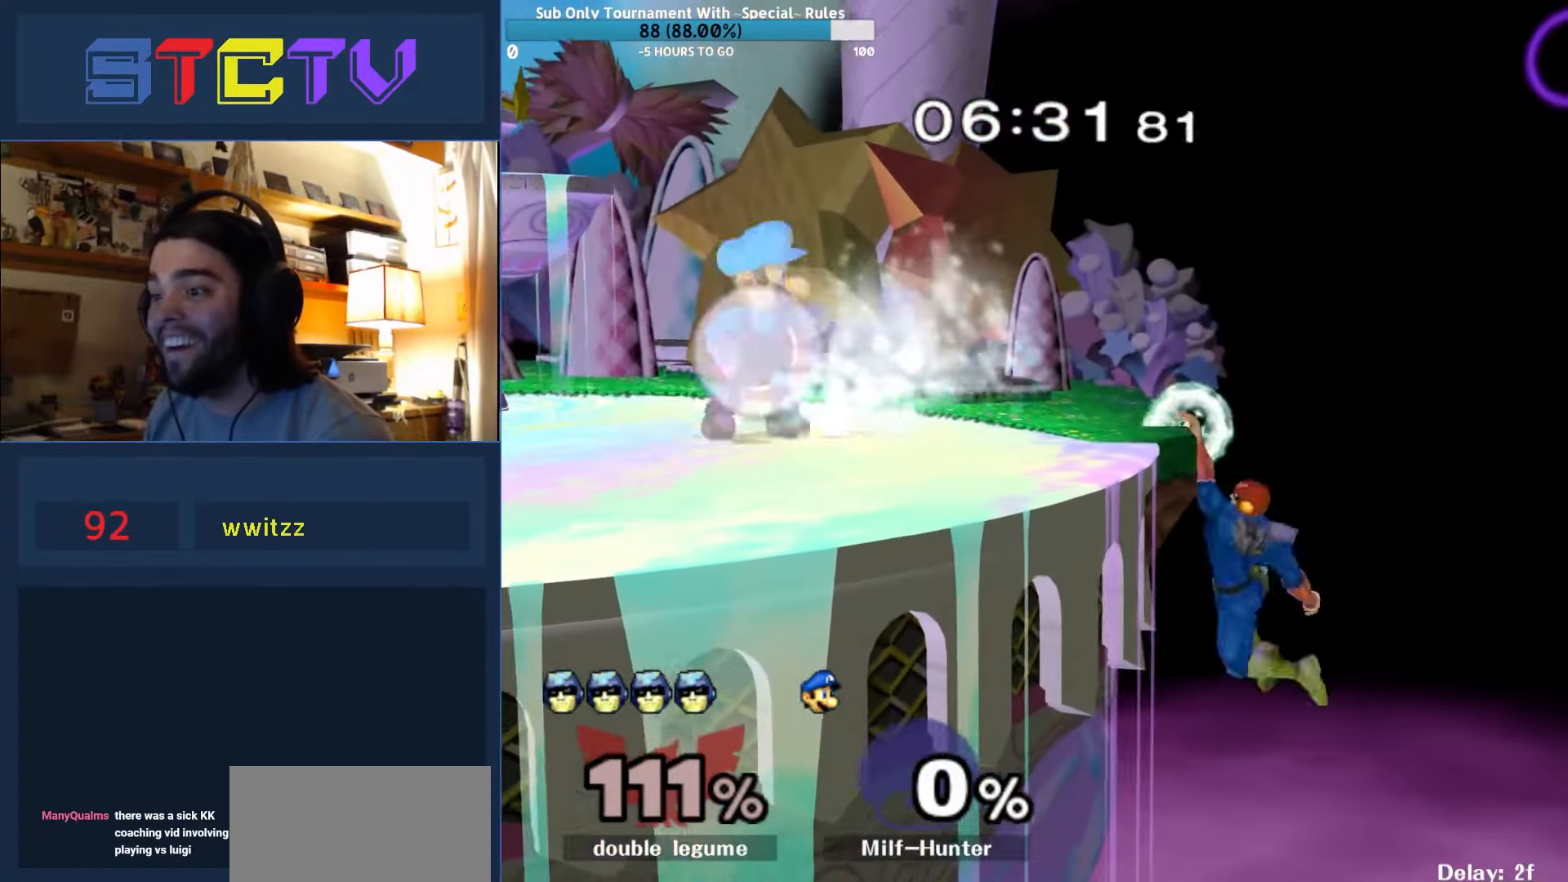
{"buttons": ["R1"], "left_stick": "down-right", "right_stick": "center", "events": [[84, "left_stick", "right"], [167, "left_stick", "left"], [200, "Y", "down"], [350, "Y", "up"], [384, "left_stick", "down-right"], [434, "R1", "down"]]}
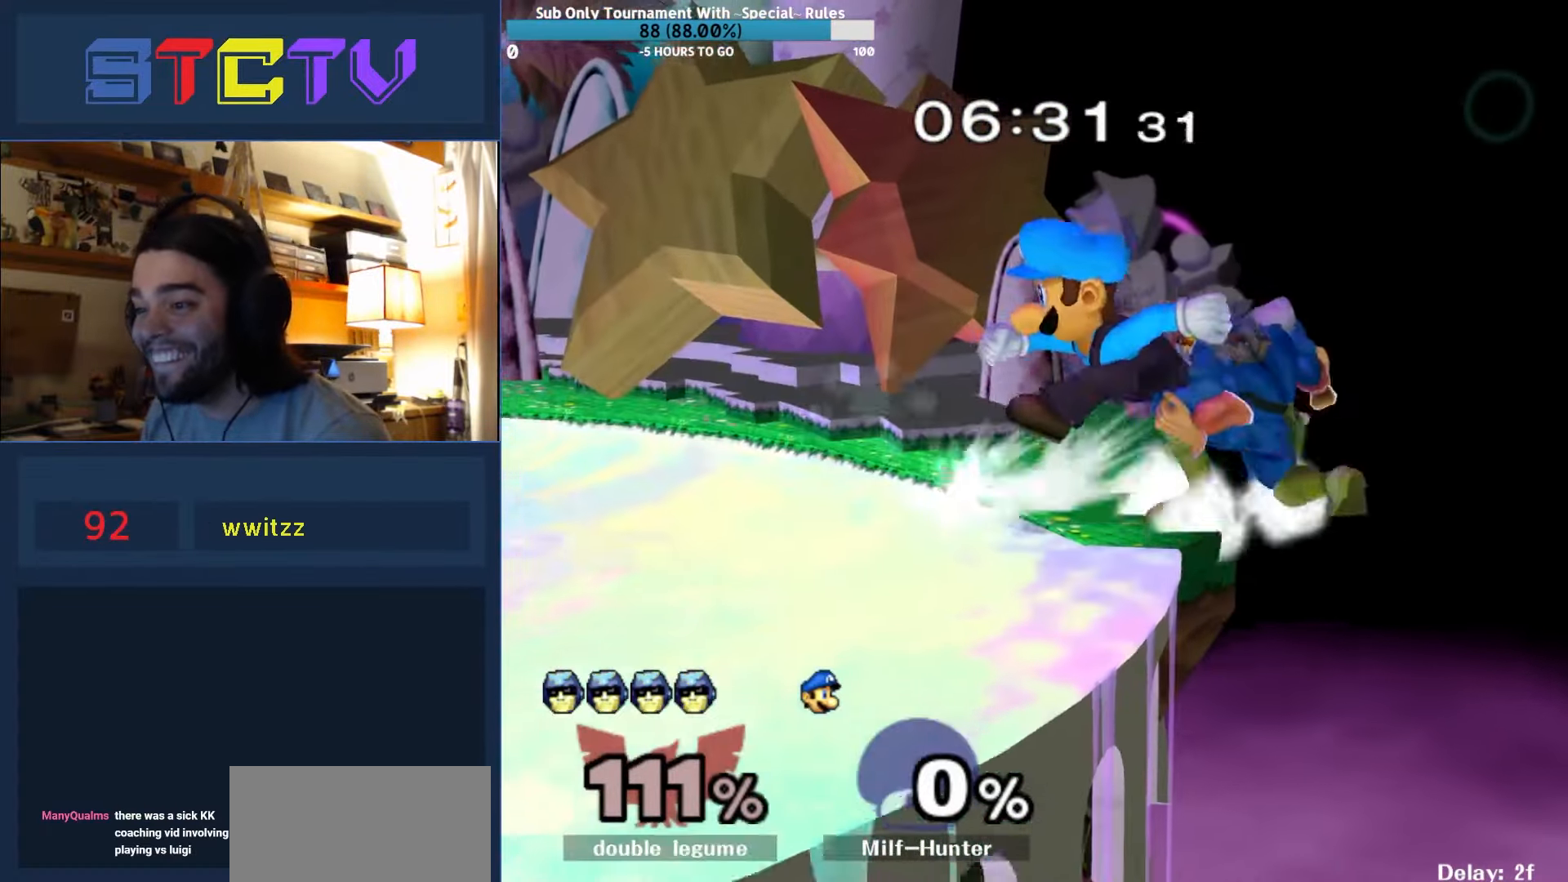
{"buttons": [], "left_stick": "center", "right_stick": "center", "events": [[67, "R1", "up"], [117, "left_stick", "center"], [334, "left_stick", "down"], [384, "left_stick", "center"]]}
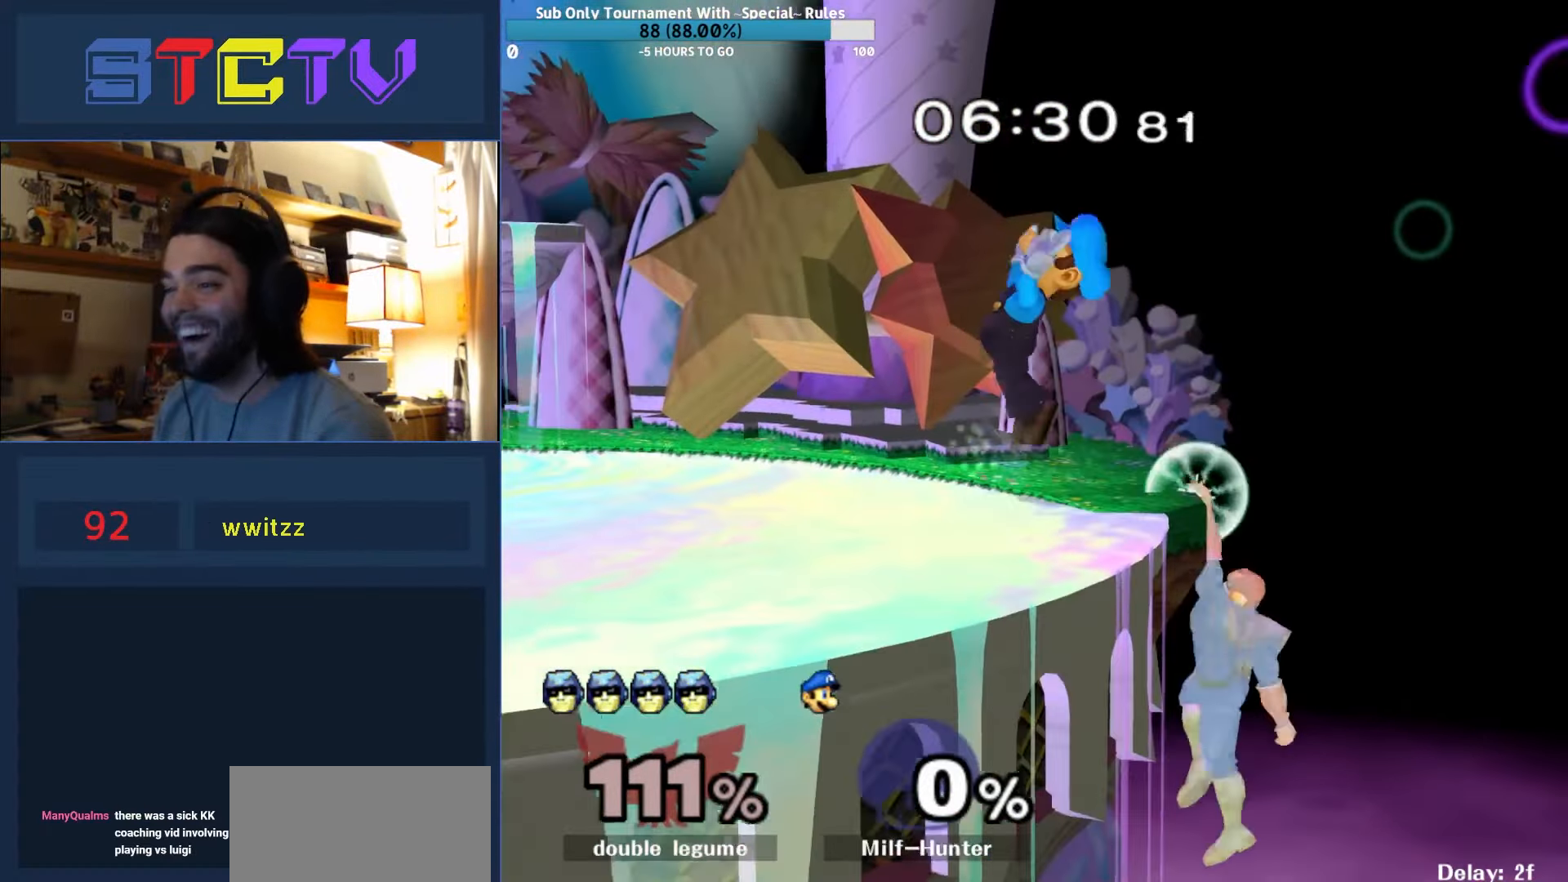
{"buttons": [], "left_stick": "center", "right_stick": "center", "events": [[134, "left_stick", "down"], [184, "left_stick", "center"], [234, "Y", "down"], [450, "Y", "up"]]}
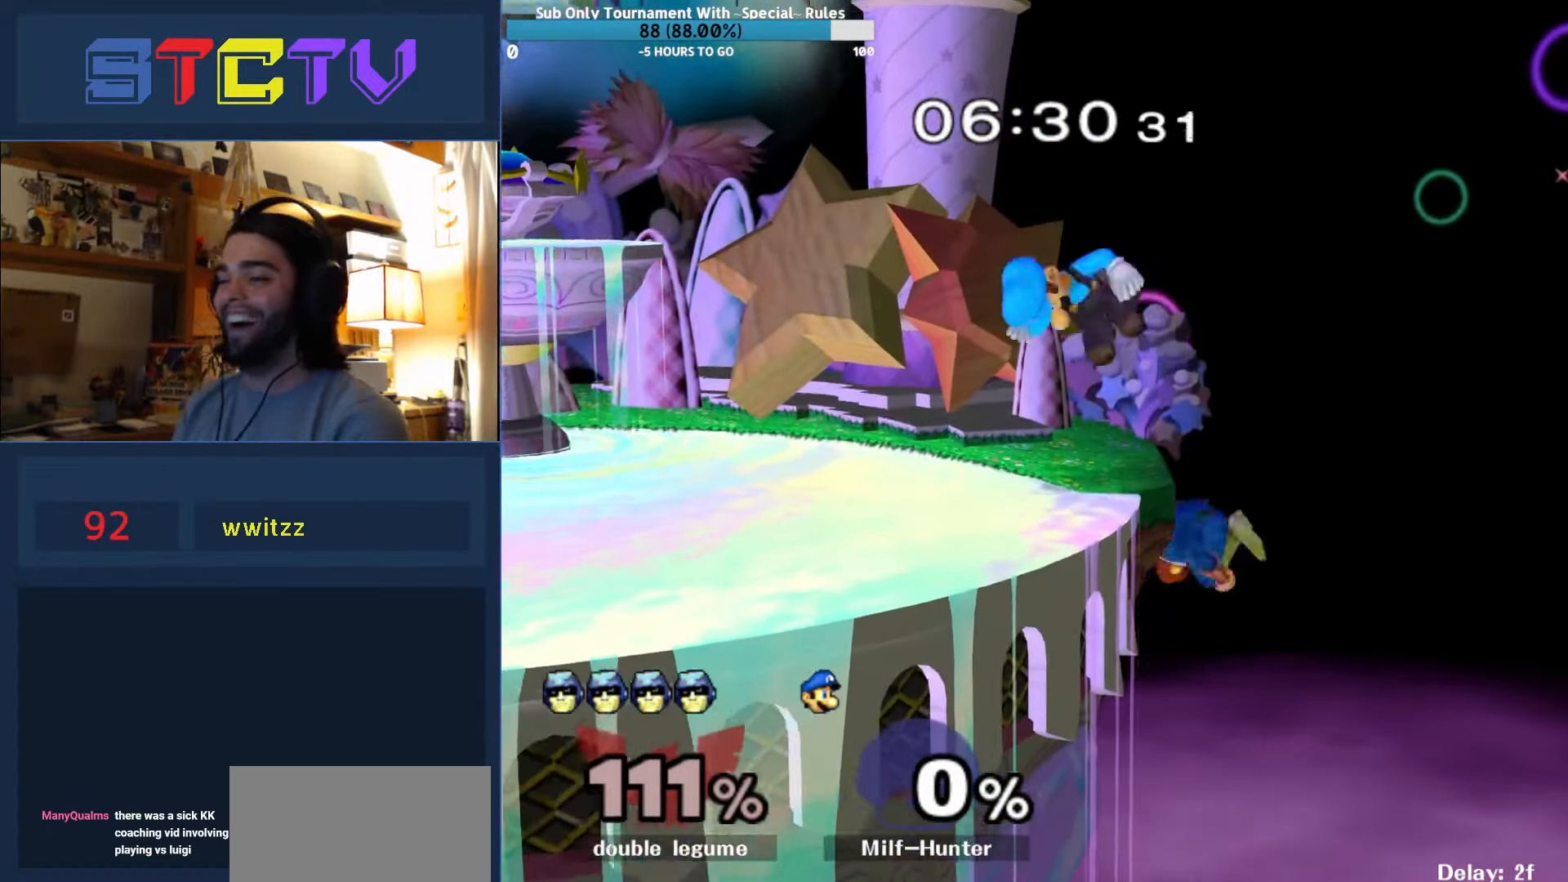
{"buttons": ["A"], "left_stick": "center", "right_stick": "center", "events": [[384, "left_stick", "left"], [417, "Y", "down"], [467, "A", "down"], [467, "left_stick", "center"], [500, "Y", "up"]]}
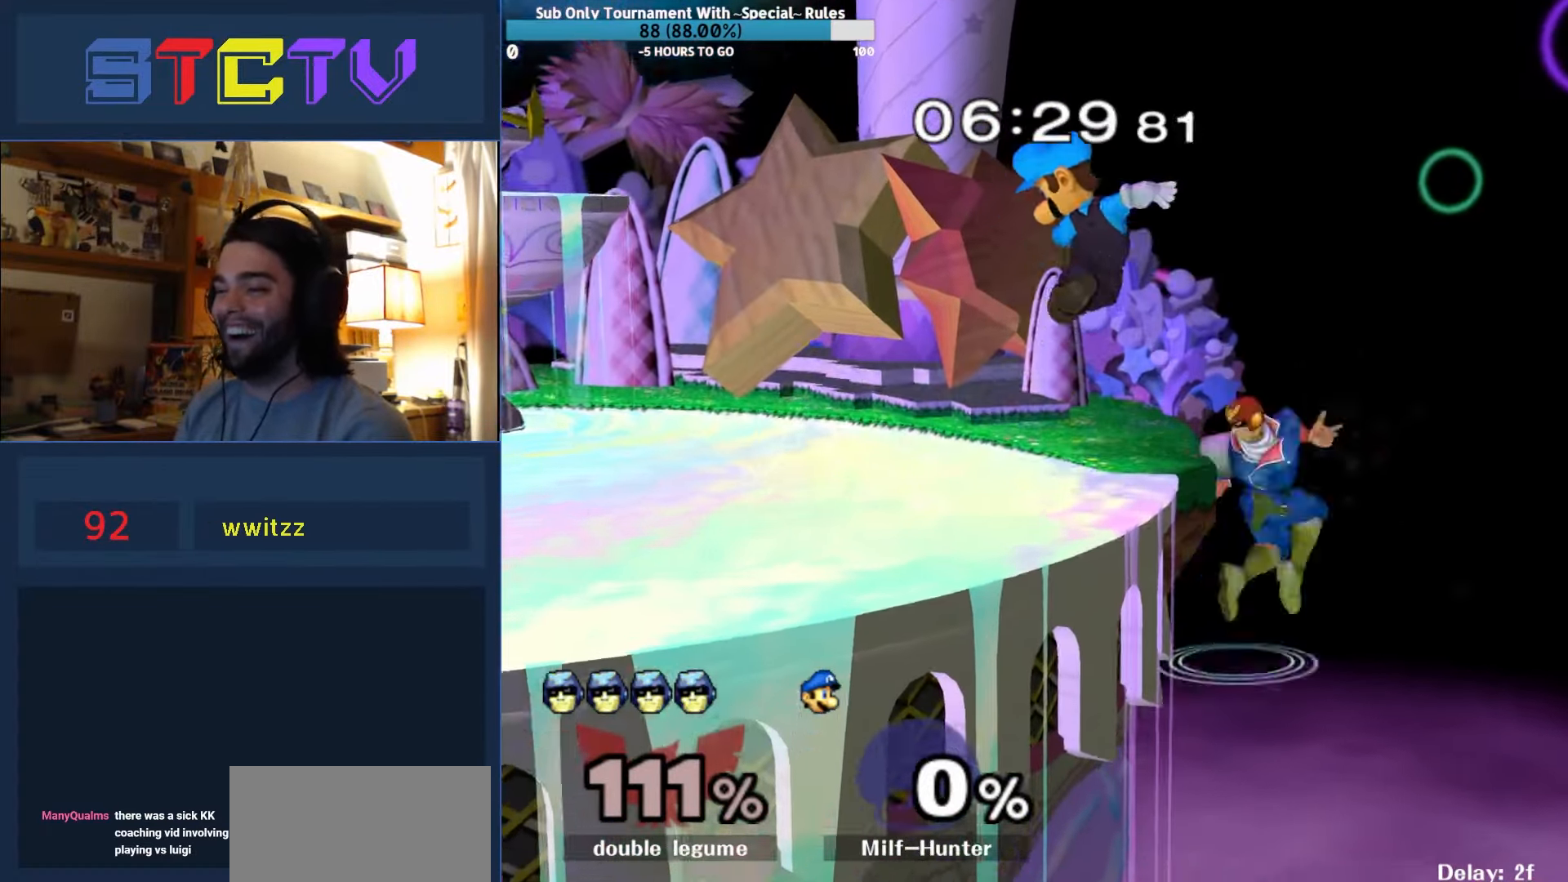
{"buttons": ["R1"], "left_stick": "center", "right_stick": "center", "events": [[34, "B", "down"], [67, "B", "up"], [84, "left_stick", "left"], [300, "A", "up"], [417, "R1", "down"], [467, "left_stick", "center"]]}
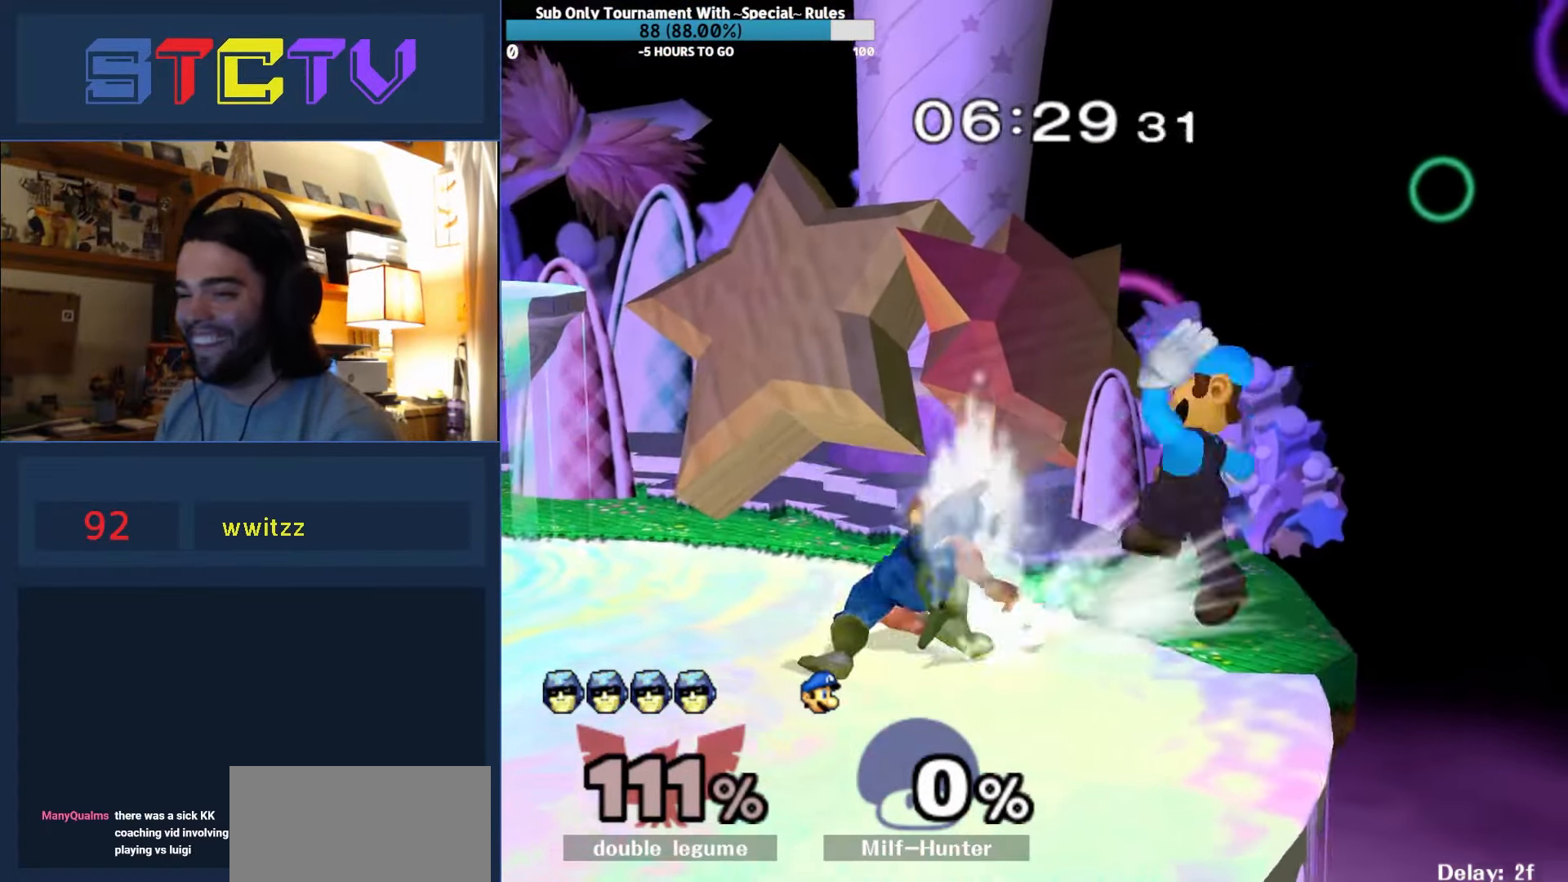
{"buttons": [], "left_stick": "right", "right_stick": "center", "events": [[317, "Y", "down"], [467, "Y", "up"], [484, "R1", "up"], [500, "left_stick", "right"]]}
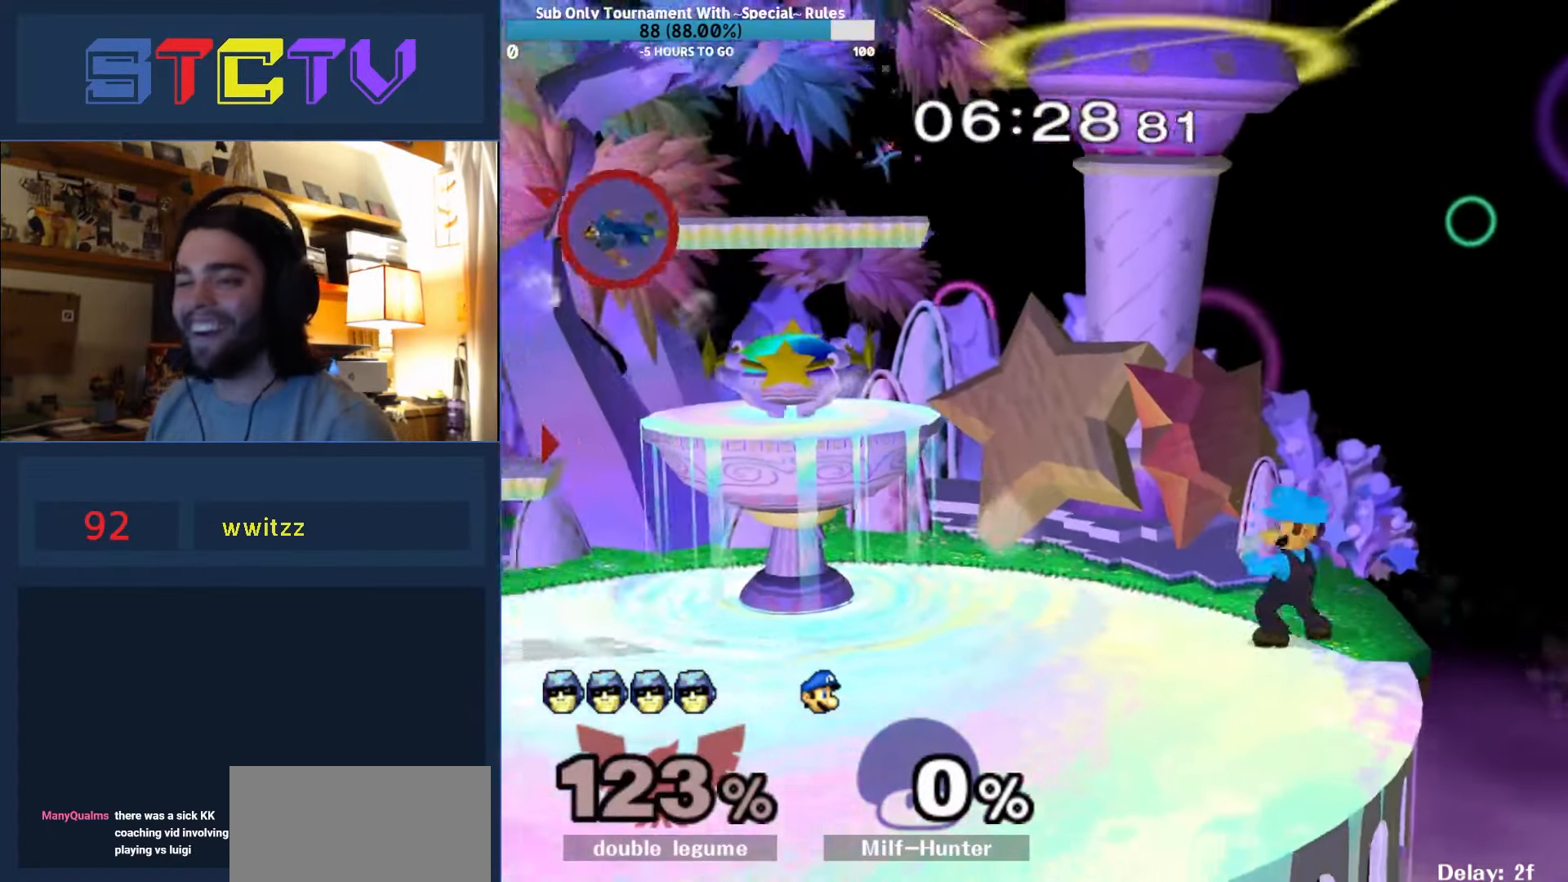
{"buttons": [], "left_stick": "right", "right_stick": "center", "events": [[234, "Y", "down"], [317, "Y", "up"], [400, "Y", "down"], [484, "Y", "up"]]}
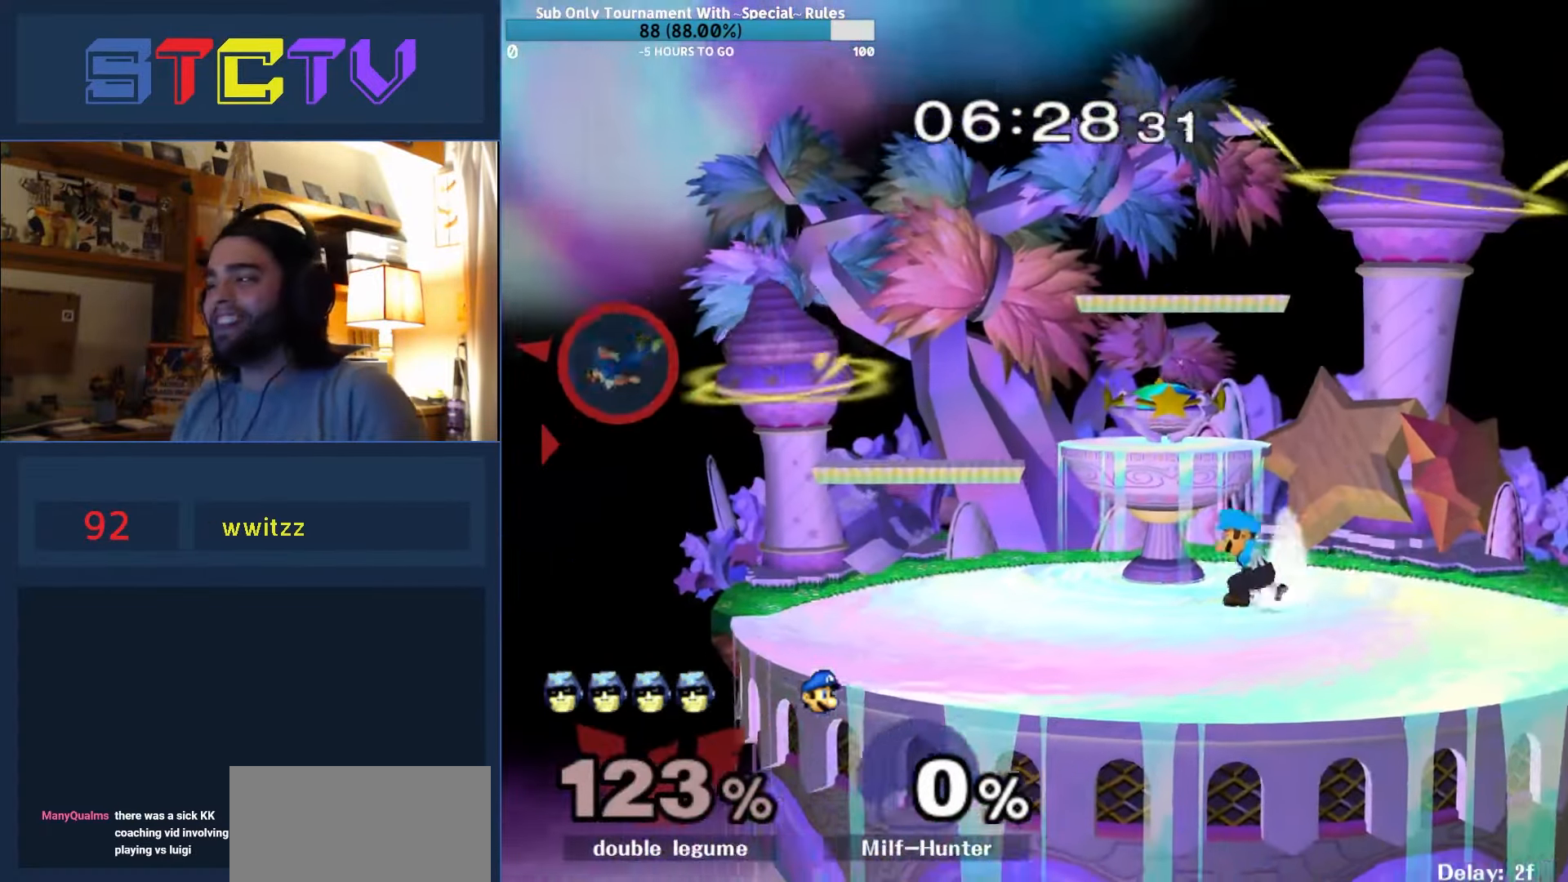
{"buttons": ["Y"], "left_stick": "right", "right_stick": "center", "events": [[67, "Y", "down"], [150, "Y", "up"], [217, "Y", "down"], [300, "Y", "up"], [350, "Y", "down"], [417, "Y", "up"], [467, "Y", "down"]]}
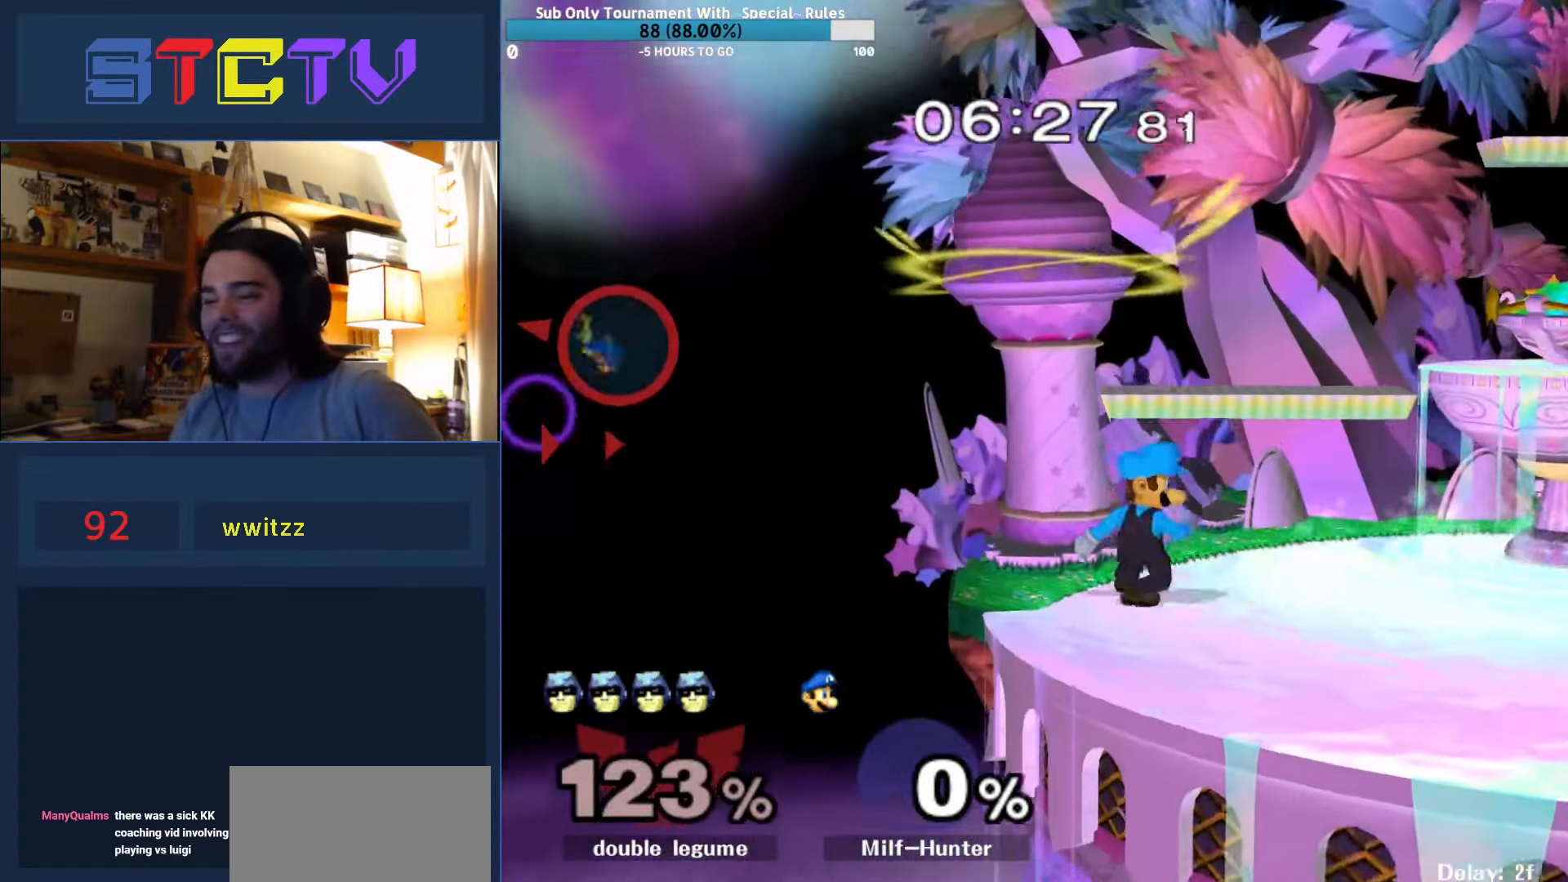
{"buttons": [], "left_stick": "center", "right_stick": "center", "events": [[167, "Y", "up"], [450, "left_stick", "center"]]}
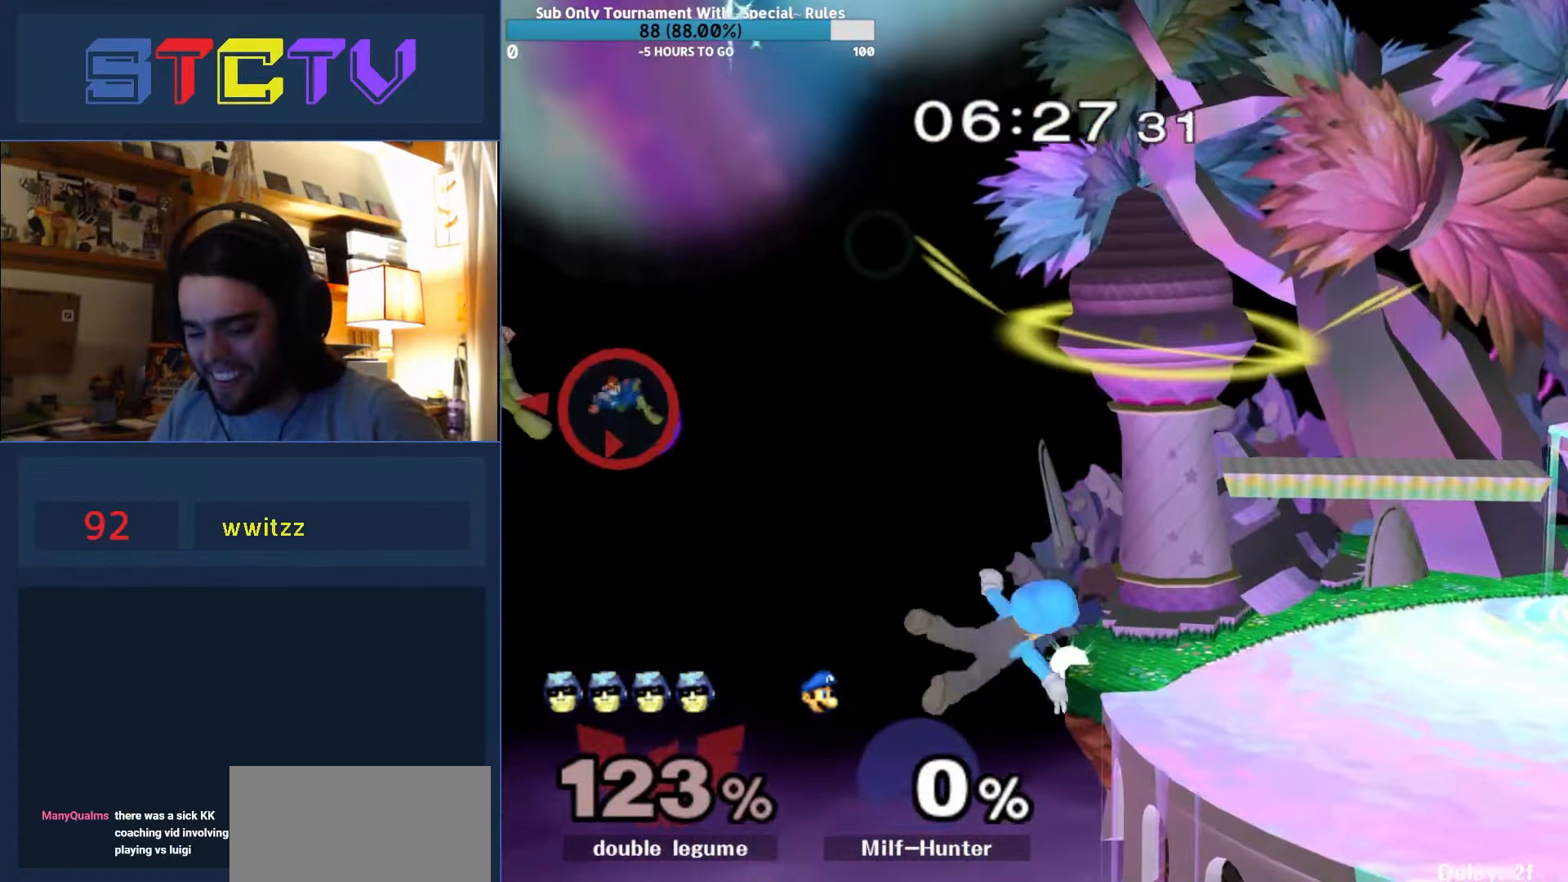
{"buttons": [], "left_stick": "center", "right_stick": "center", "events": []}
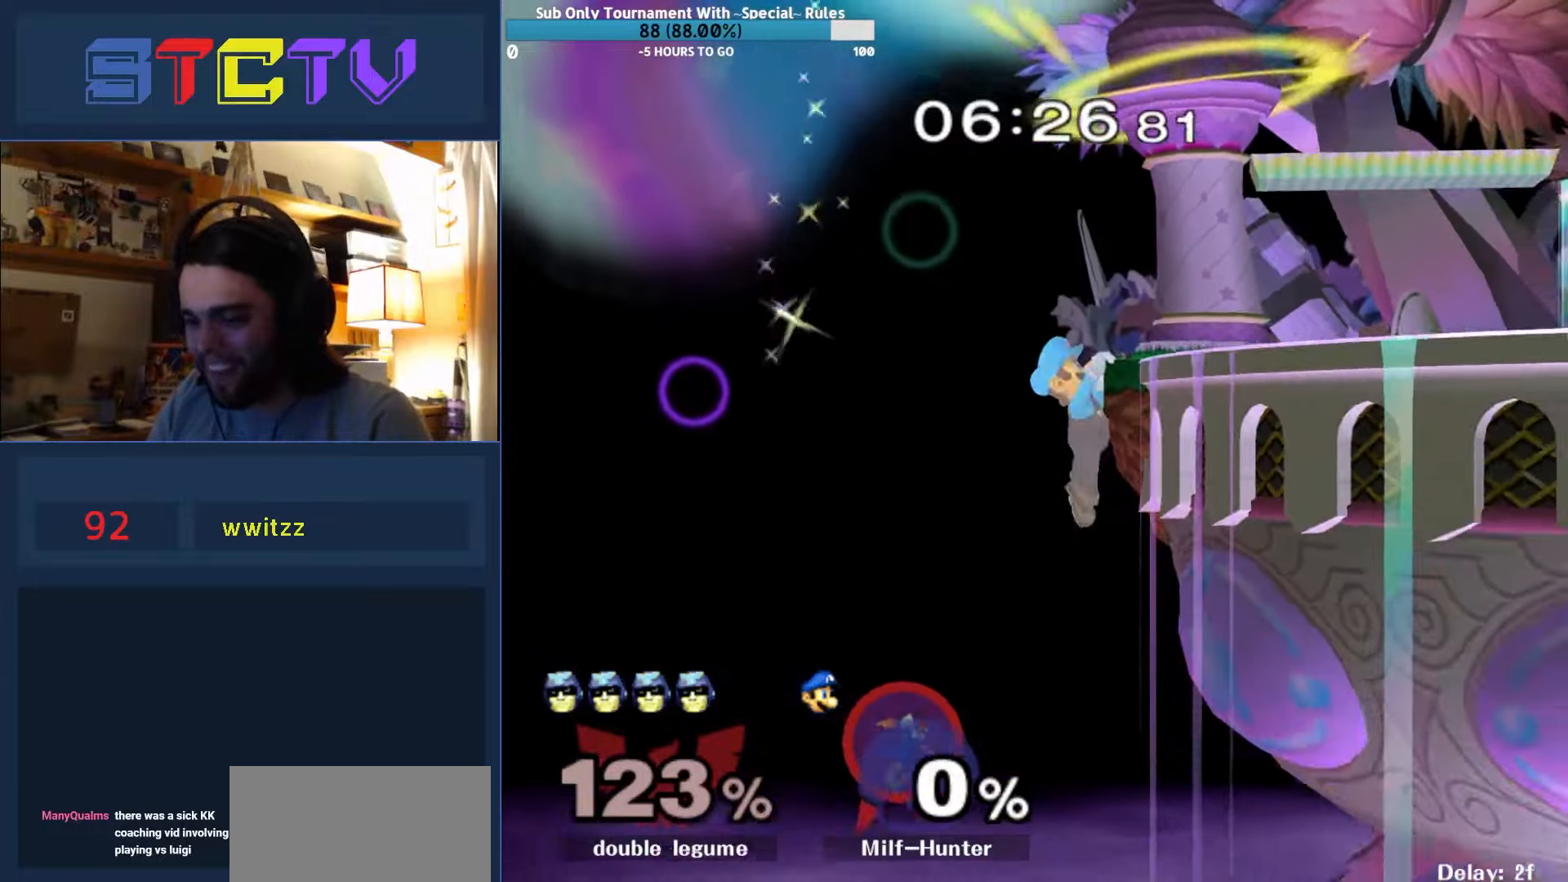
{"buttons": [], "left_stick": "center", "right_stick": "center", "events": []}
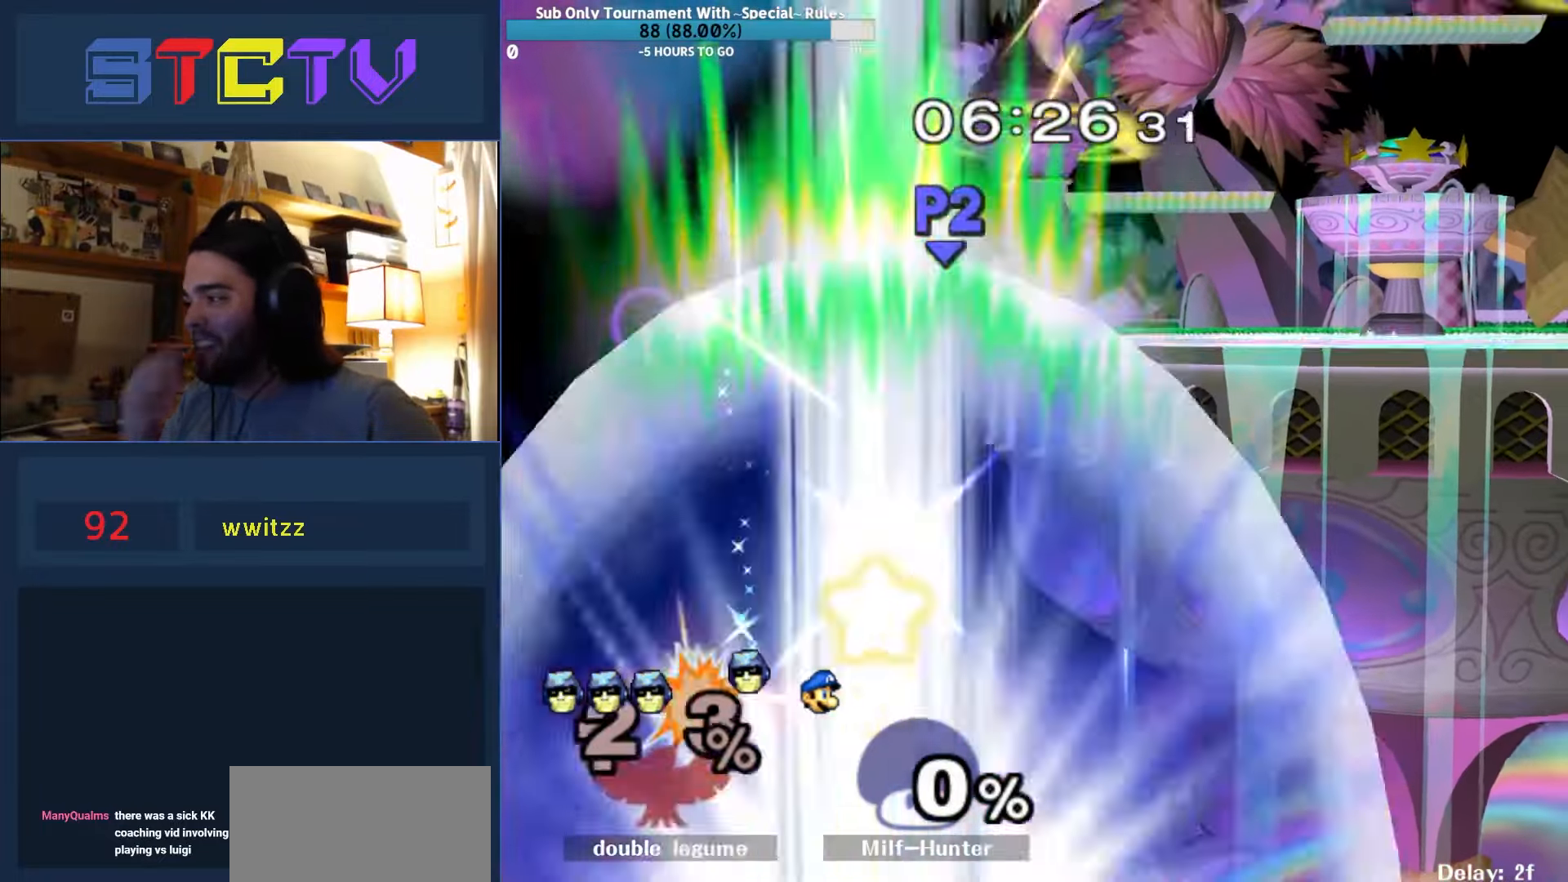
{"buttons": [], "left_stick": "center", "right_stick": "center", "events": []}
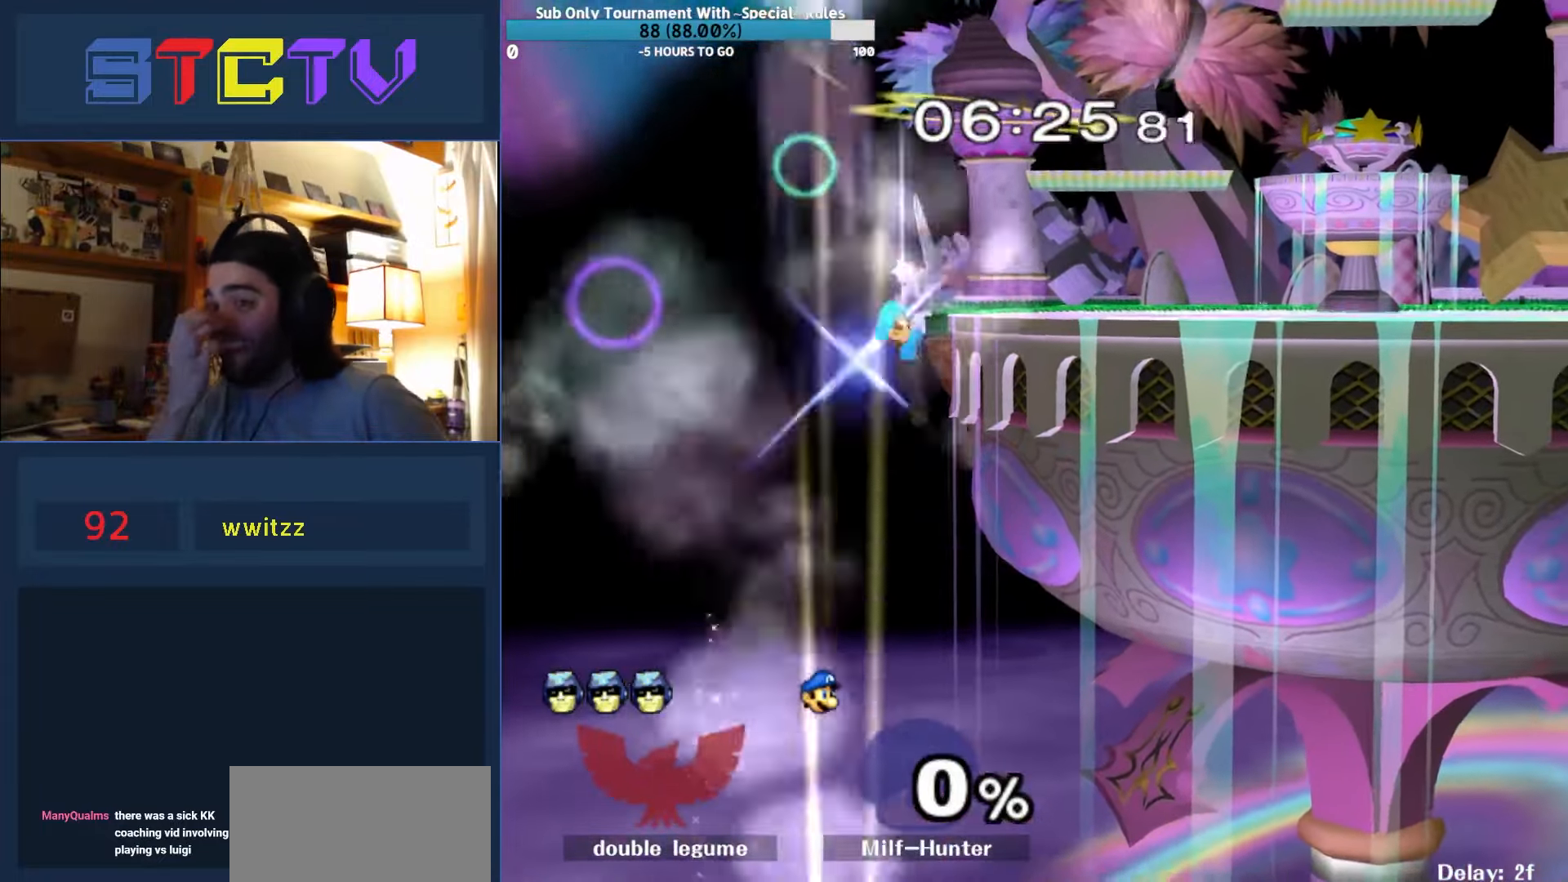
{"buttons": [], "left_stick": "center", "right_stick": "center", "events": []}
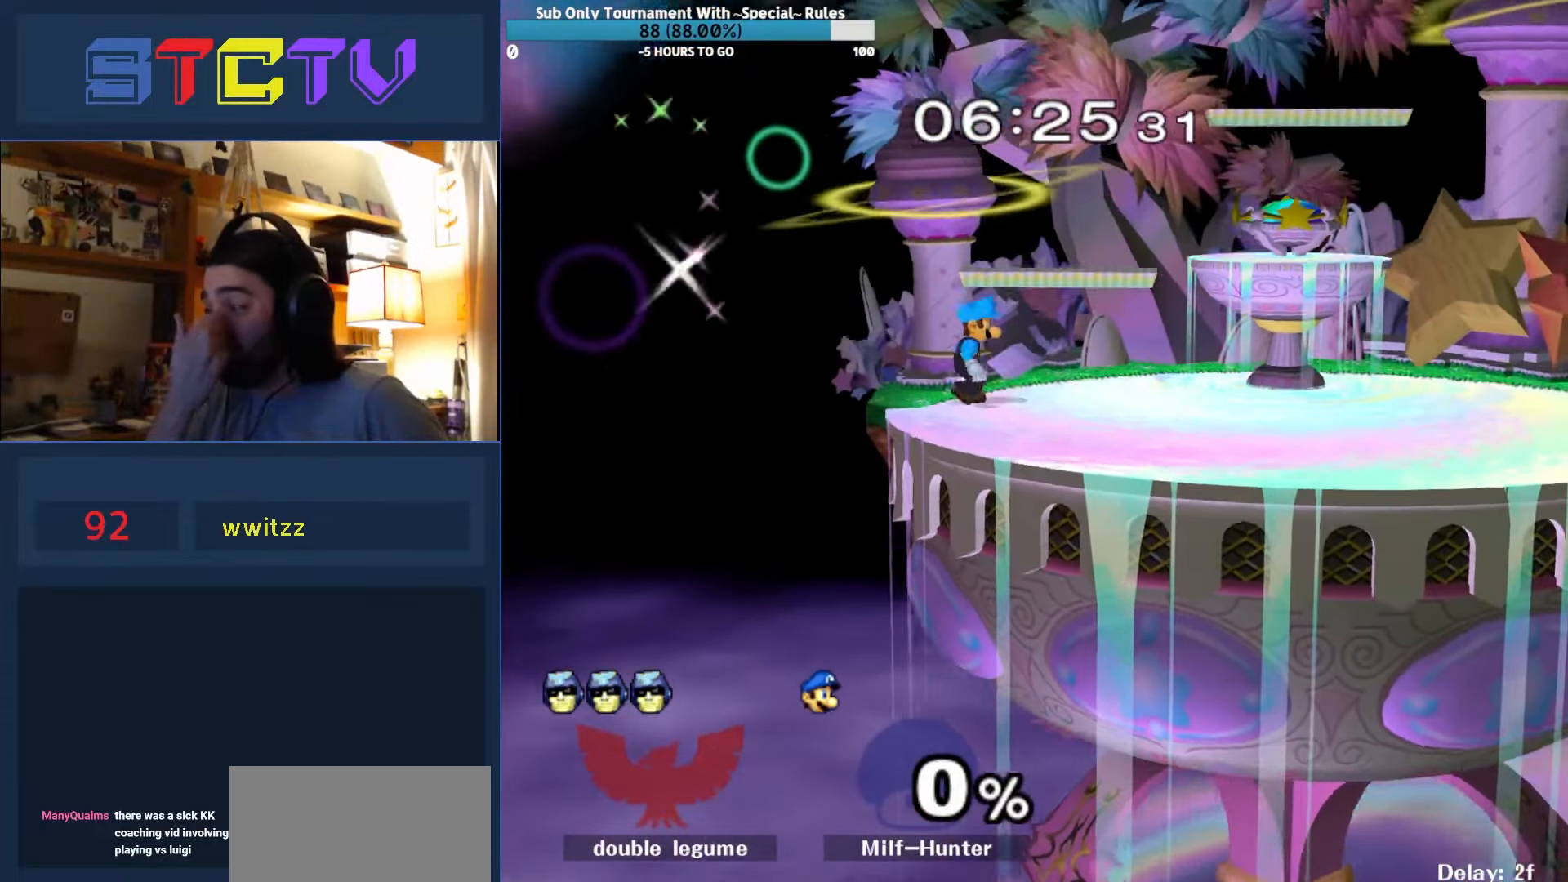
{"buttons": [], "left_stick": "center", "right_stick": "center", "events": []}
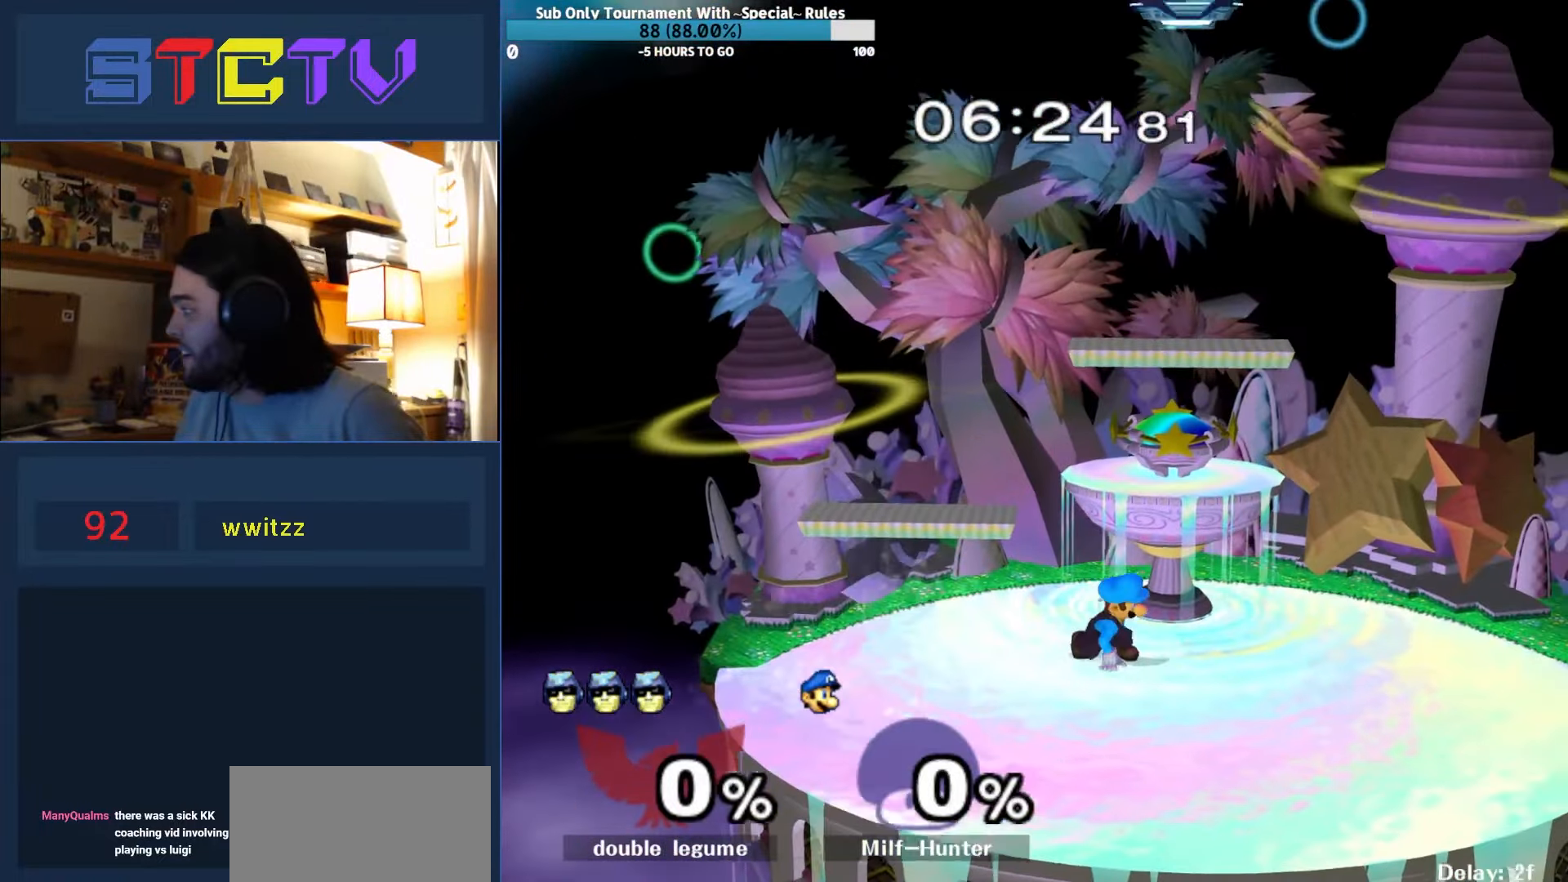
{"buttons": [], "left_stick": "center", "right_stick": "center", "events": []}
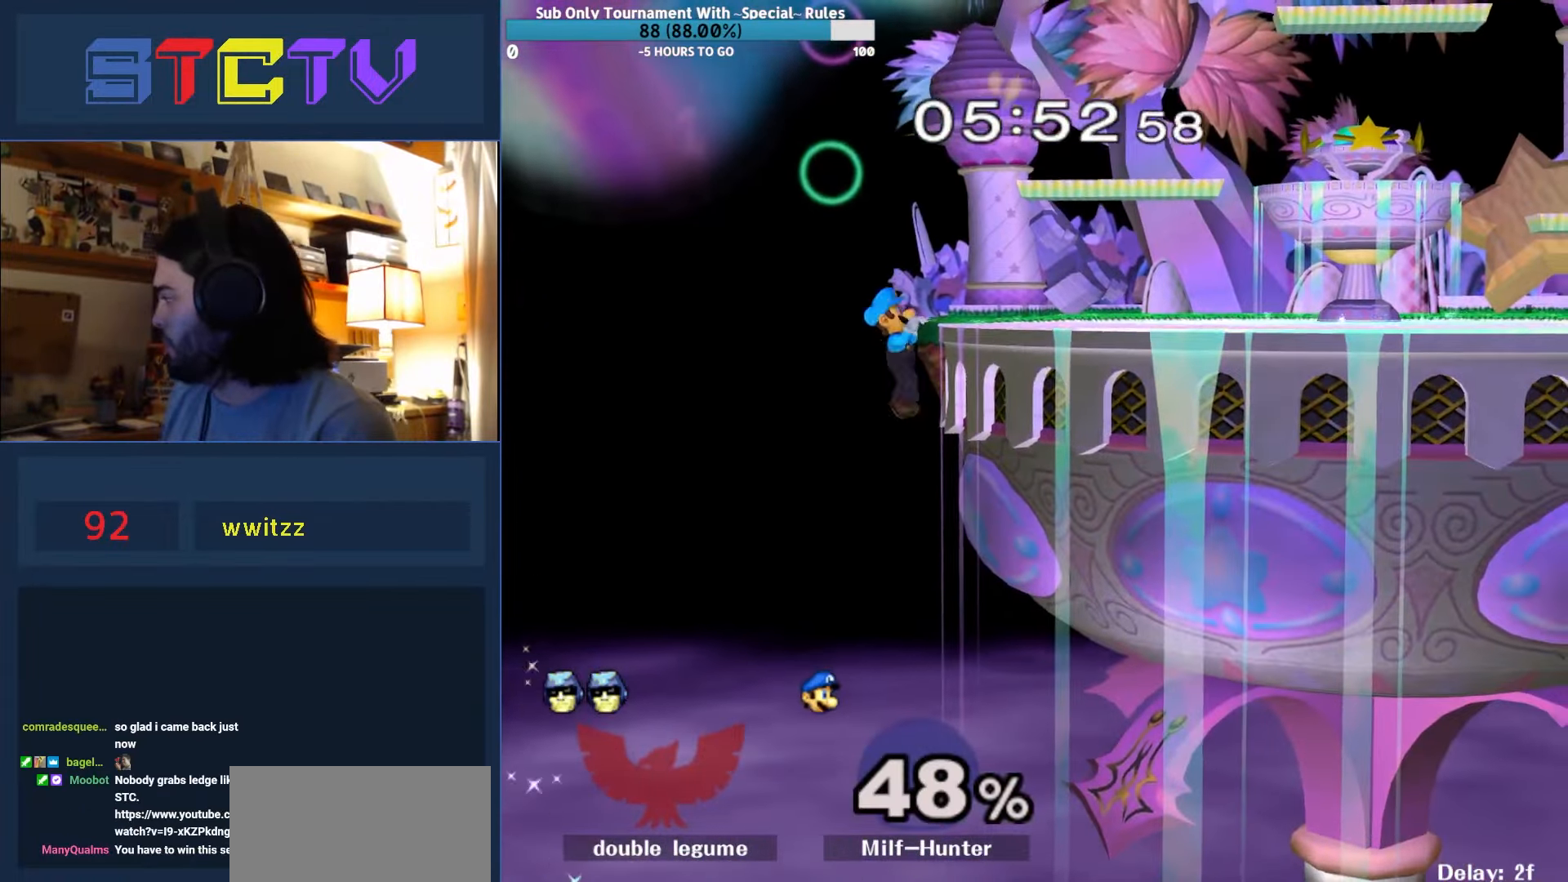
{"buttons": [], "left_stick": "center", "right_stick": "center", "events": []}
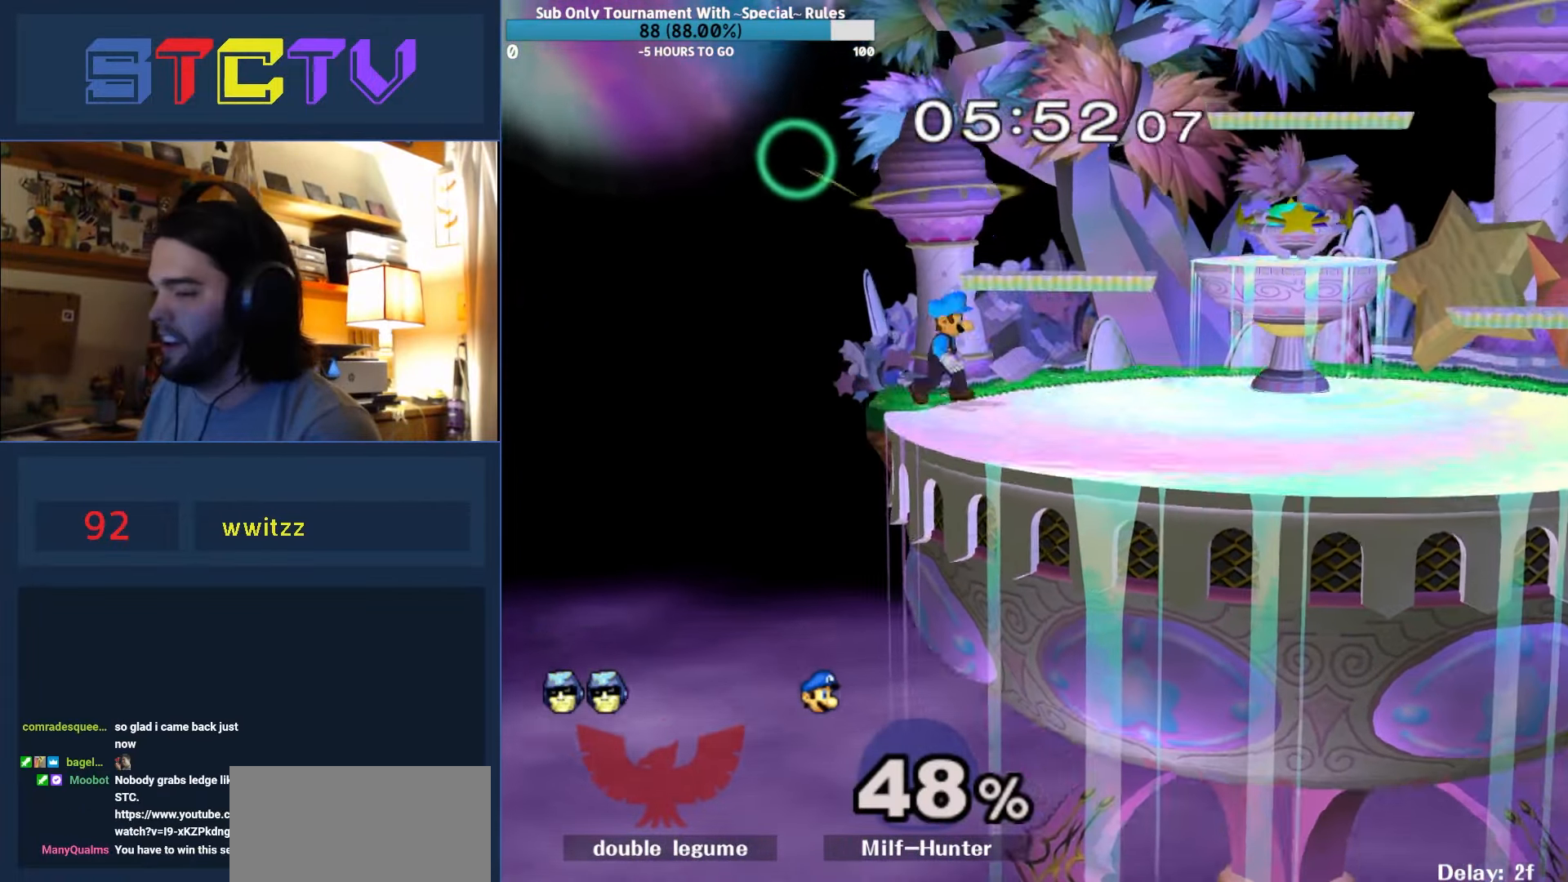
{"buttons": [], "left_stick": "center", "right_stick": "center", "events": []}
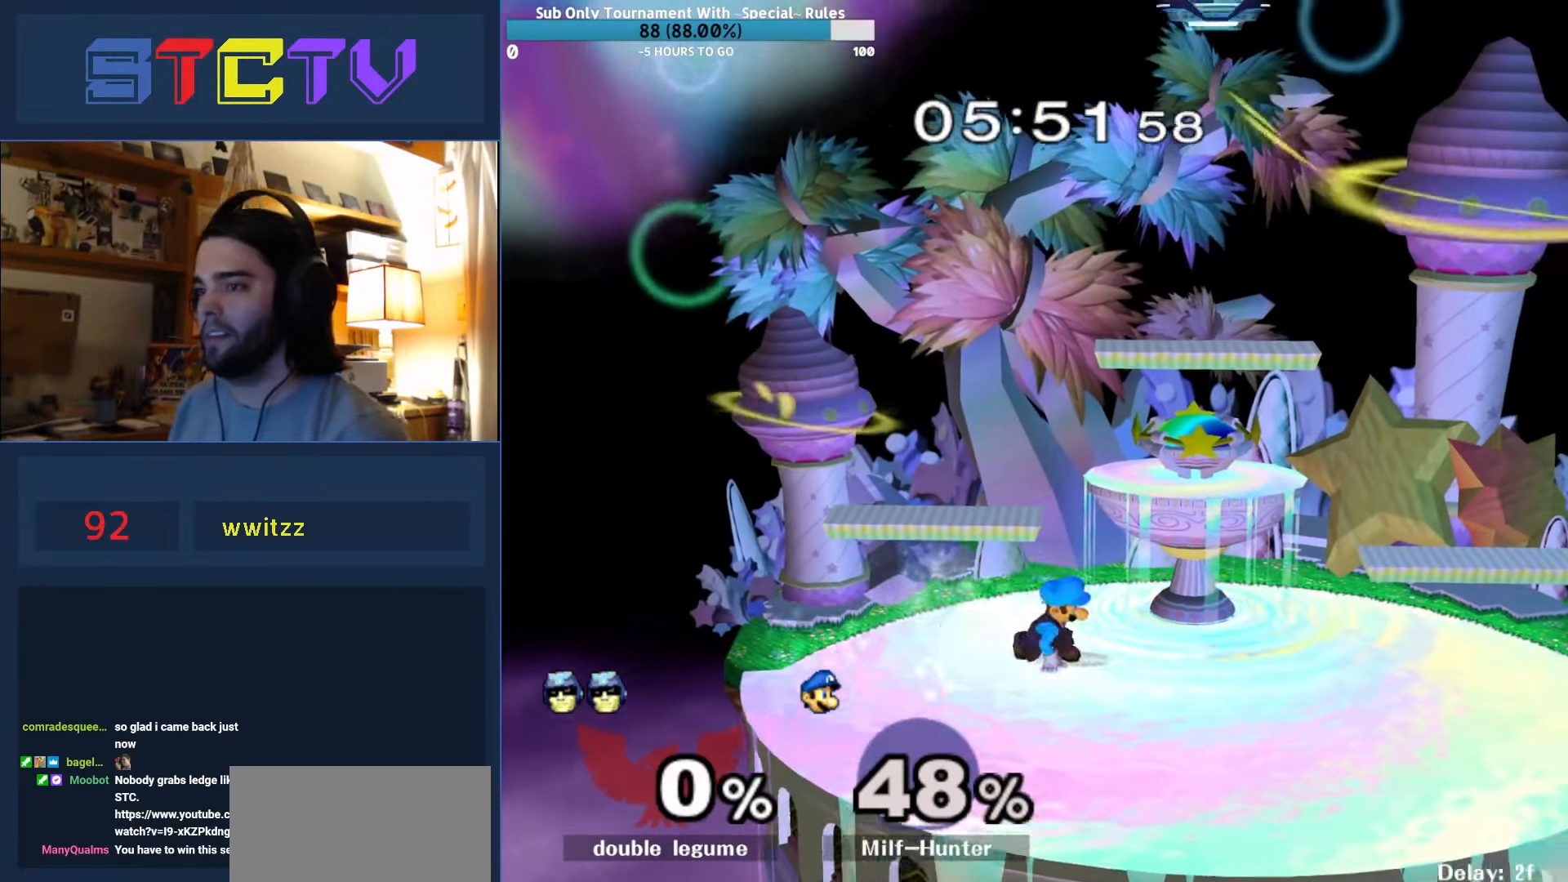
{"buttons": [], "left_stick": "center", "right_stick": "center", "events": []}
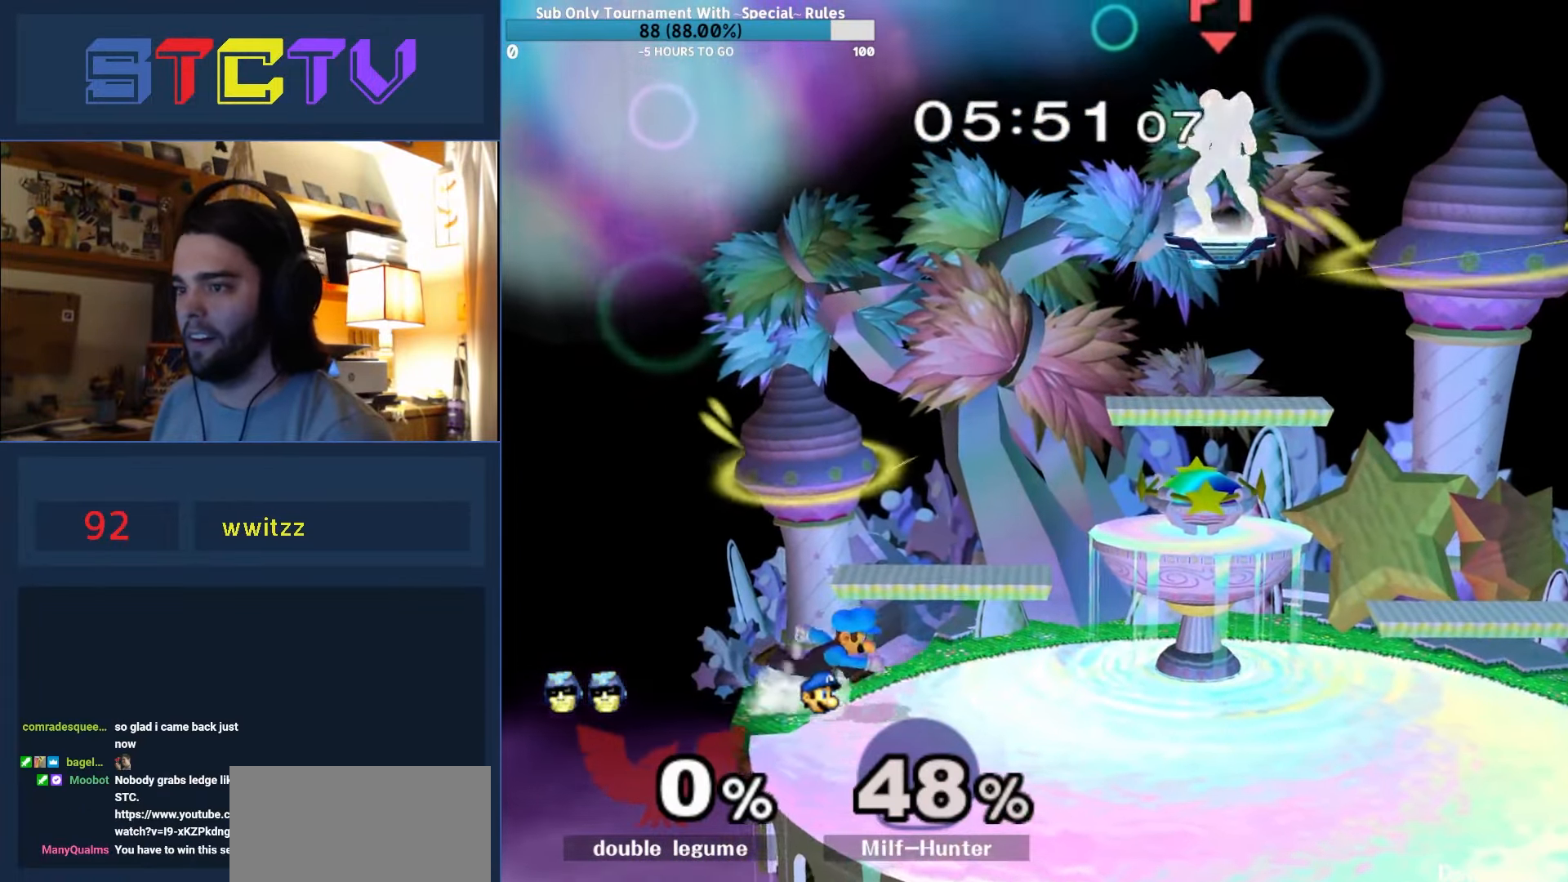
{"buttons": [], "left_stick": "down", "right_stick": "center", "events": [[17, "left_stick", "down"], [100, "left_stick", "center"], [250, "left_stick", "left"], [384, "left_stick", "down"]]}
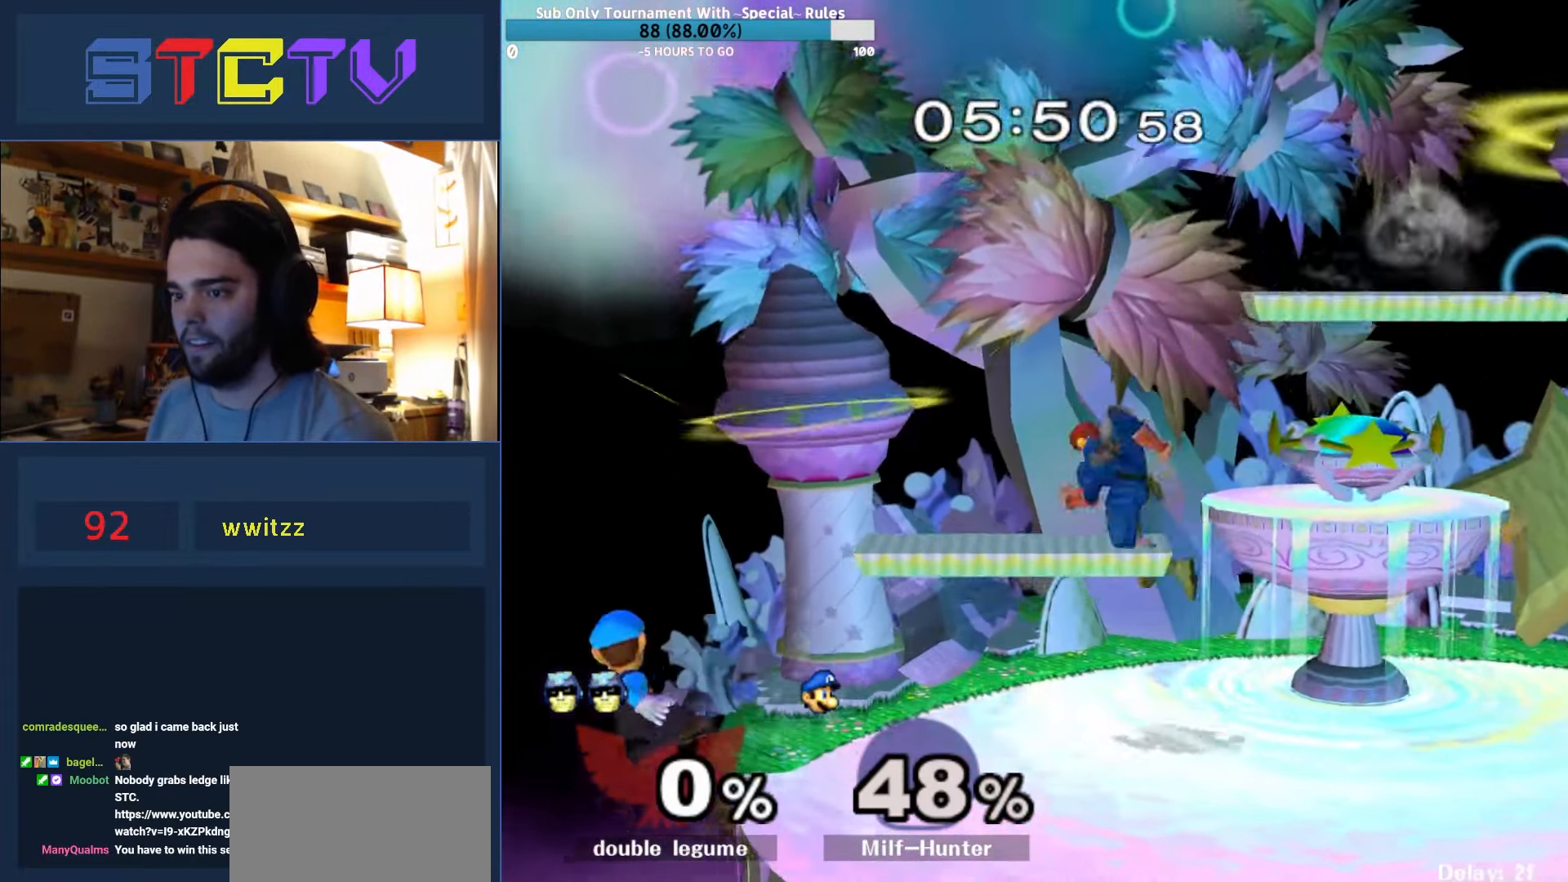
{"buttons": ["B"], "left_stick": "up-right", "right_stick": "center", "events": [[134, "left_stick", "right"], [250, "Y", "down"], [334, "left_stick", "up-right"], [350, "Y", "up"], [367, "B", "down"]]}
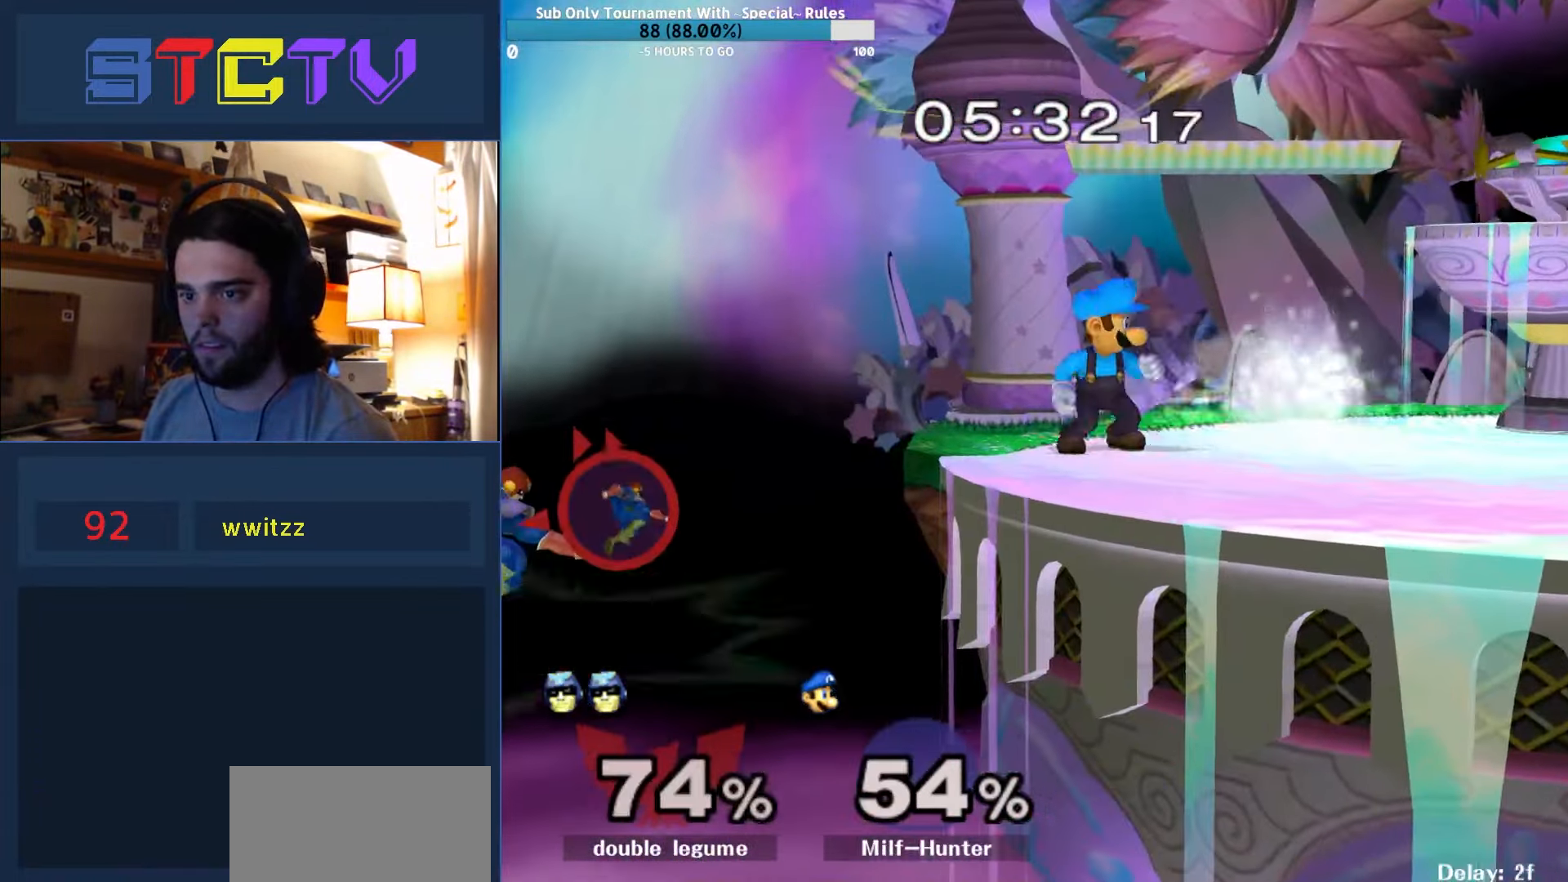
{"buttons": [], "left_stick": "left", "right_stick": "right", "events": [[50, "left_stick", "right"], [234, "B", "up"], [300, "left_stick", "left"], [384, "right_stick", "right"]]}
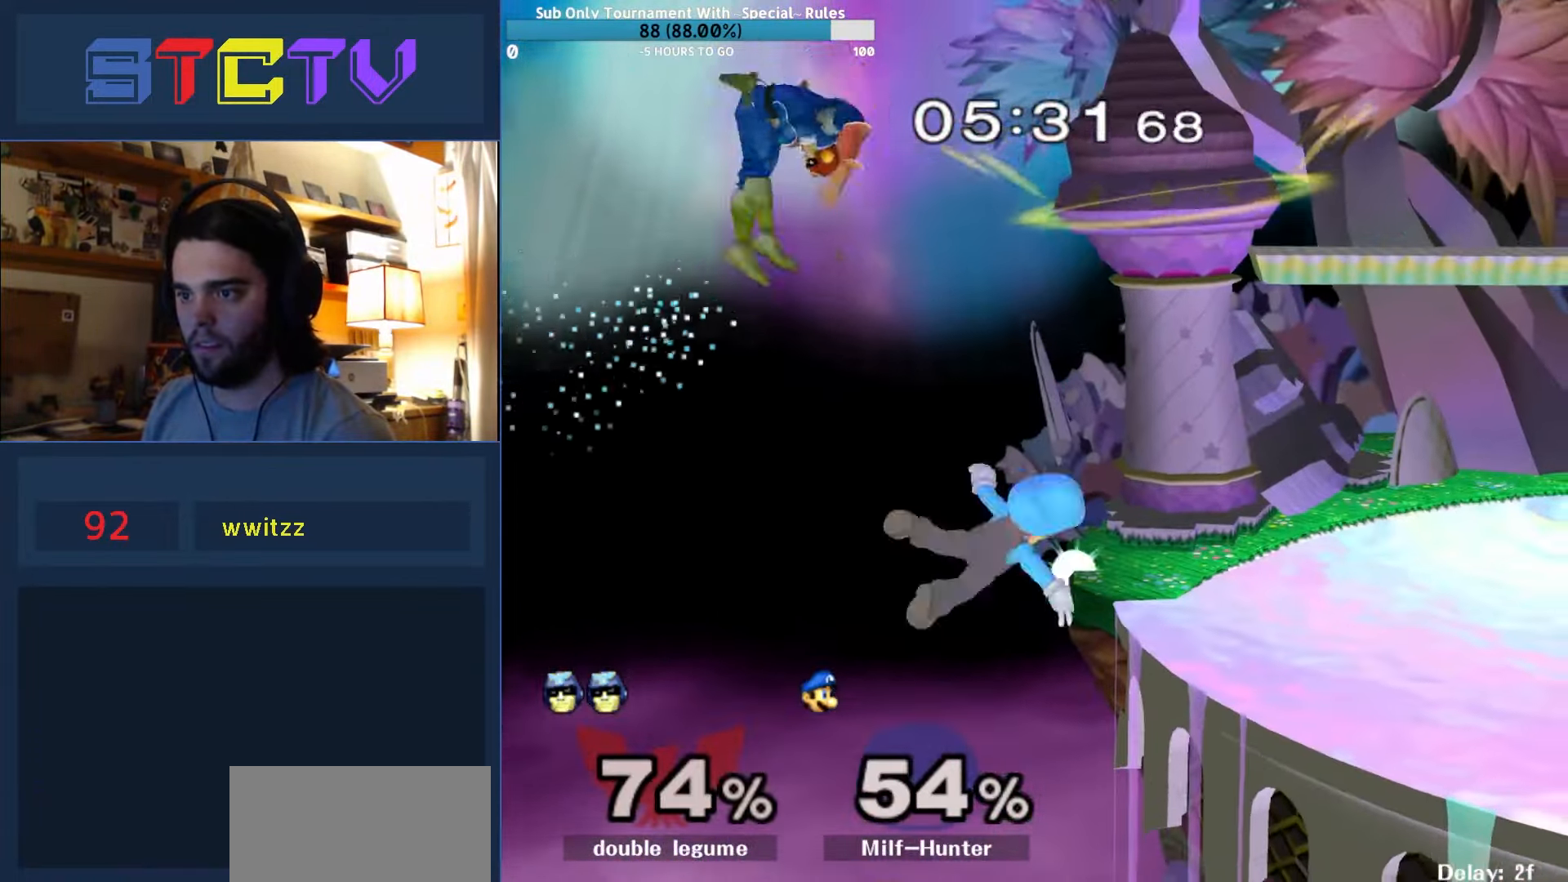
{"buttons": ["R1"], "left_stick": "right", "right_stick": "center", "events": [[166, "right_stick", "center"], [216, "left_stick", "right"], [300, "R1", "down"]]}
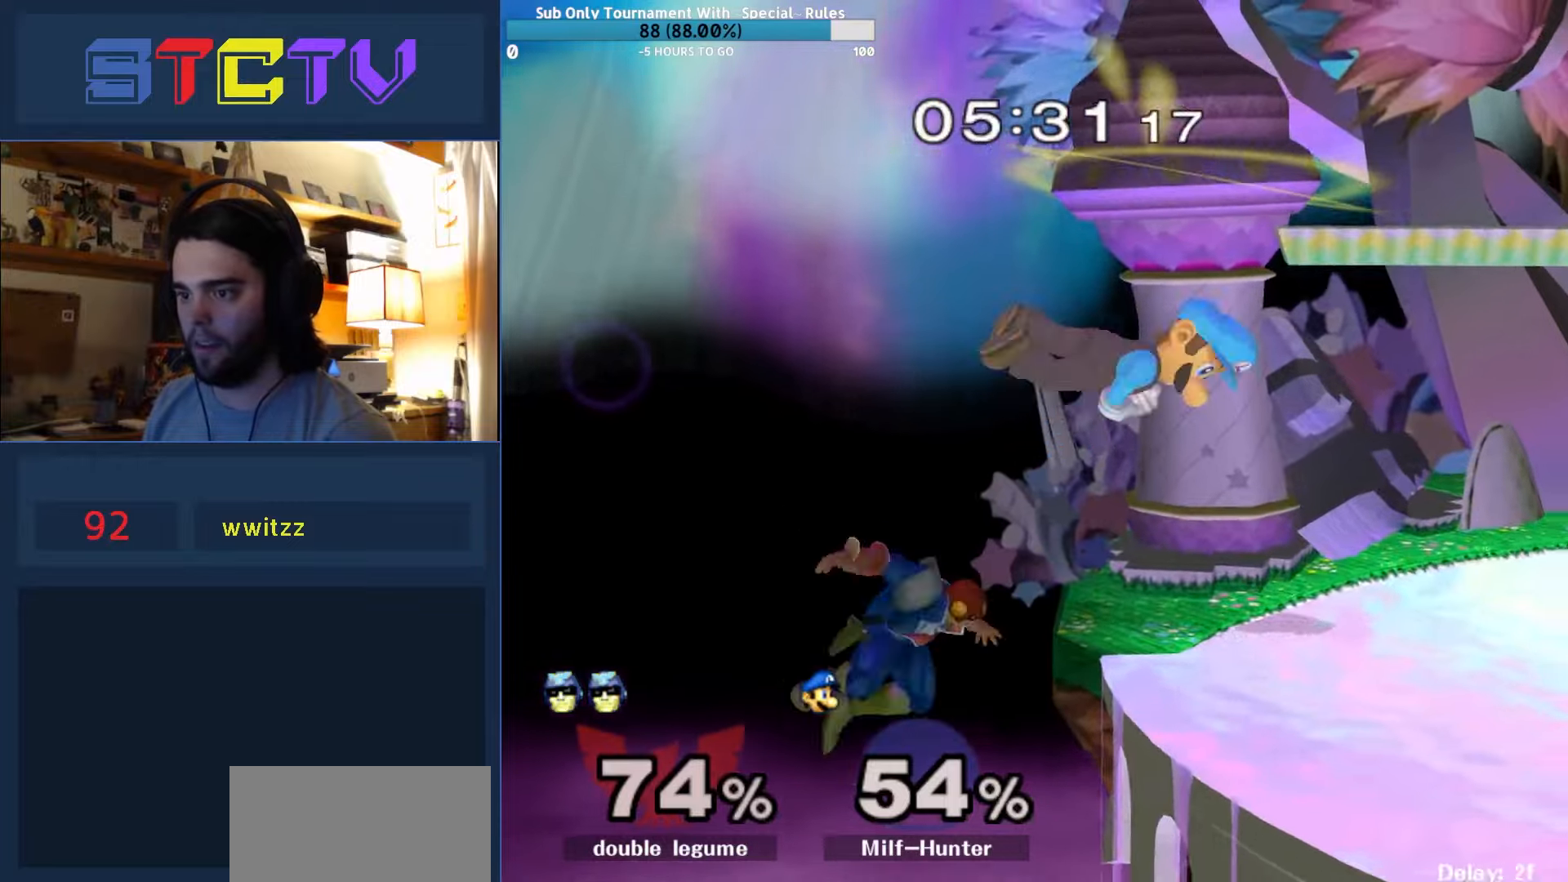
{"buttons": ["A"], "left_stick": "right", "right_stick": "center", "events": [[16, "R1", "up"], [183, "left_stick", "left"], [250, "left_stick", "right"], [283, "Y", "down"], [300, "left_stick", "center"], [333, "A", "down"], [350, "Y", "up"], [416, "left_stick", "right"]]}
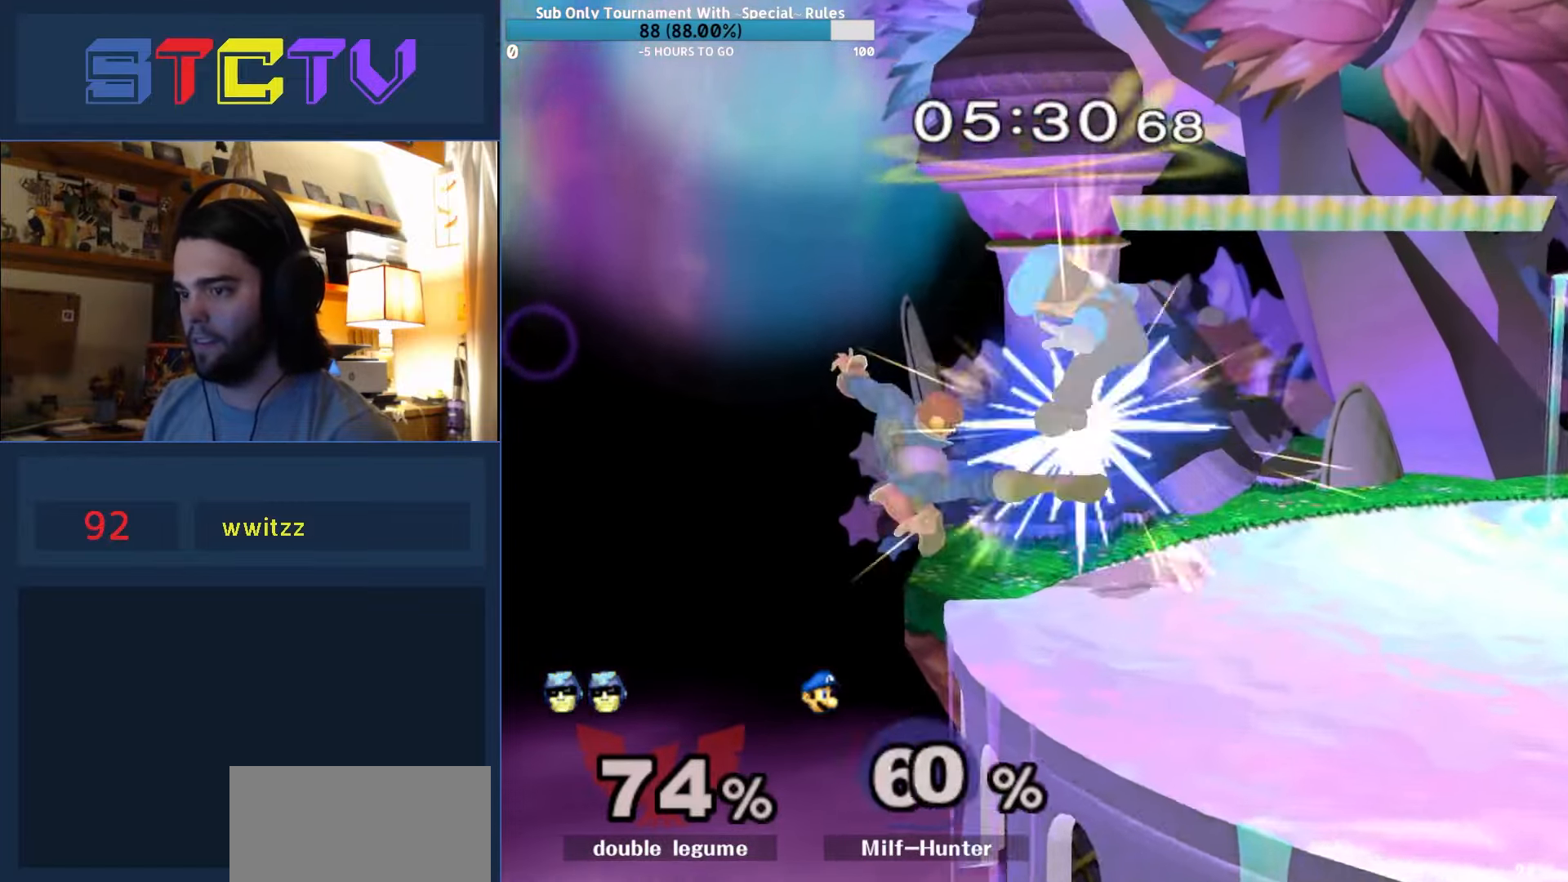
{"buttons": [], "left_stick": "right", "right_stick": "center", "events": [[150, "A", "up"], [300, "R1", "down"], [333, "left_stick", "center"], [400, "R1", "up"], [450, "left_stick", "right"]]}
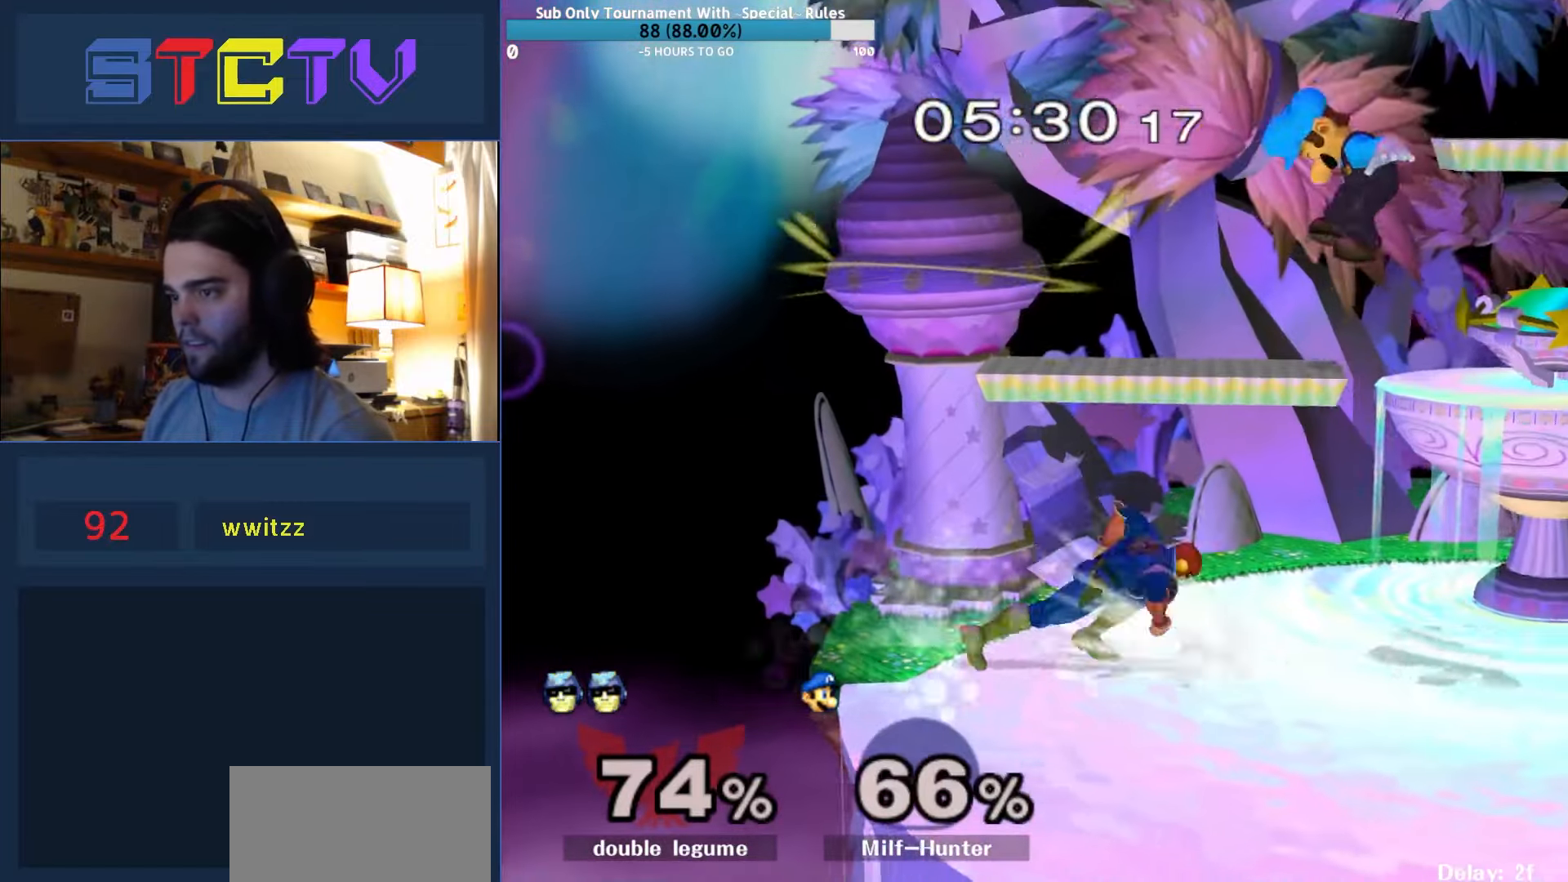
{"buttons": [], "left_stick": "left", "right_stick": "center", "events": [[116, "Y", "down"], [150, "Y", "up"], [200, "A", "down"], [266, "left_stick", "left"], [316, "A", "up"]]}